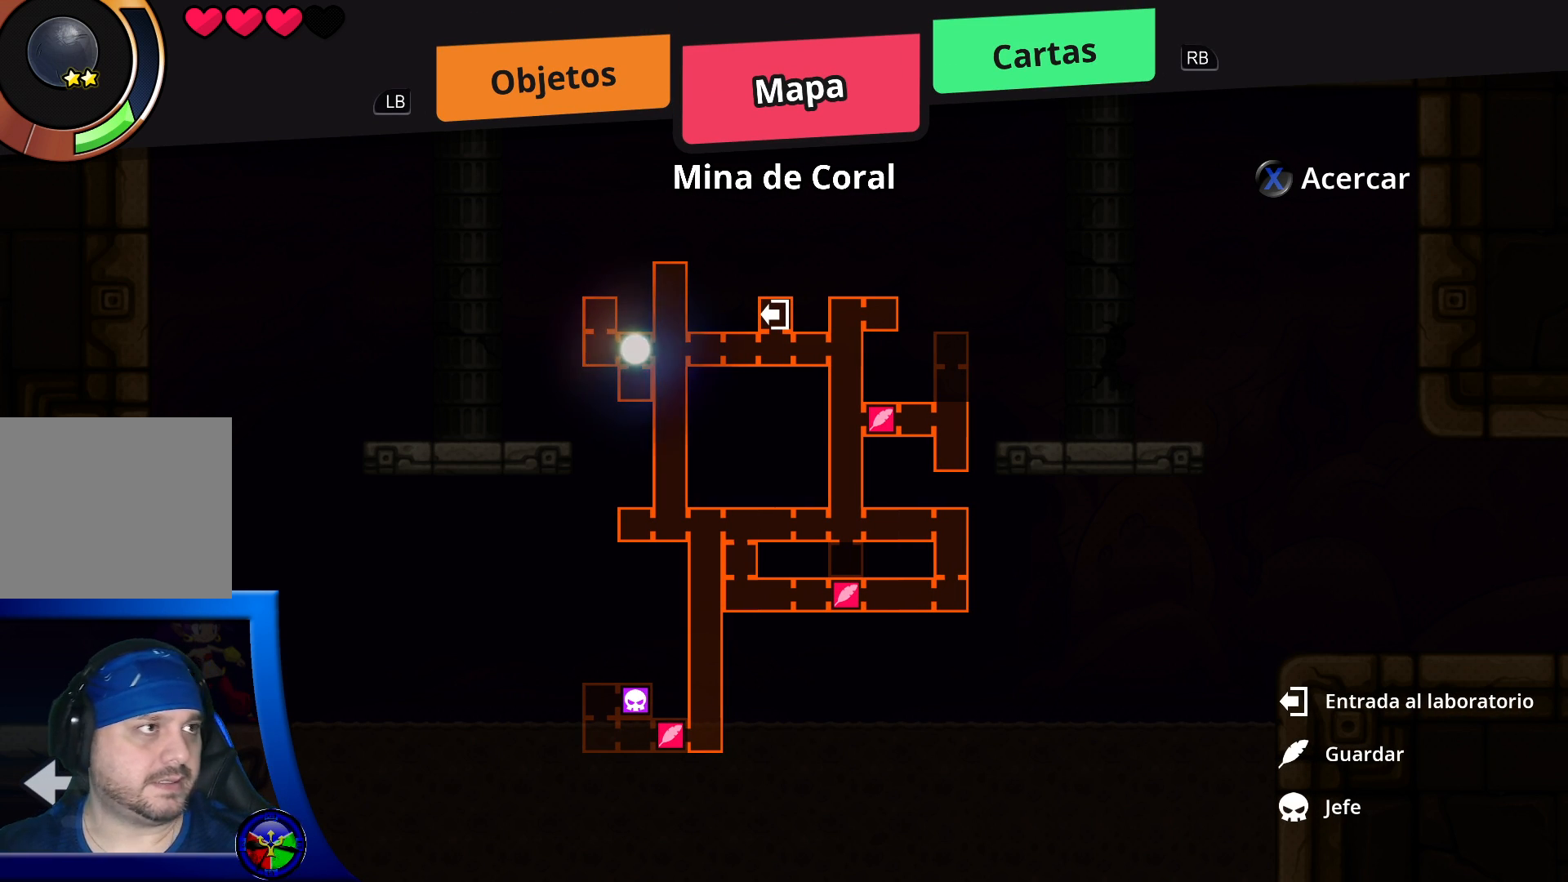
Gameplay with a controller (Xbox layout); each line is a JSON object with the inputs held at the frame after it. "events" lists button and stick changes between this image and that frame as [ms after this image, input, new state], when the widget could be followed in between. Not read: L3 R3.
{"buttons": ["DPAD_RIGHT"], "left_stick": "center", "right_stick": "center", "events": [[133, "START", "down"], [217, "START", "up"], [267, "DPAD_RIGHT", "down"]]}
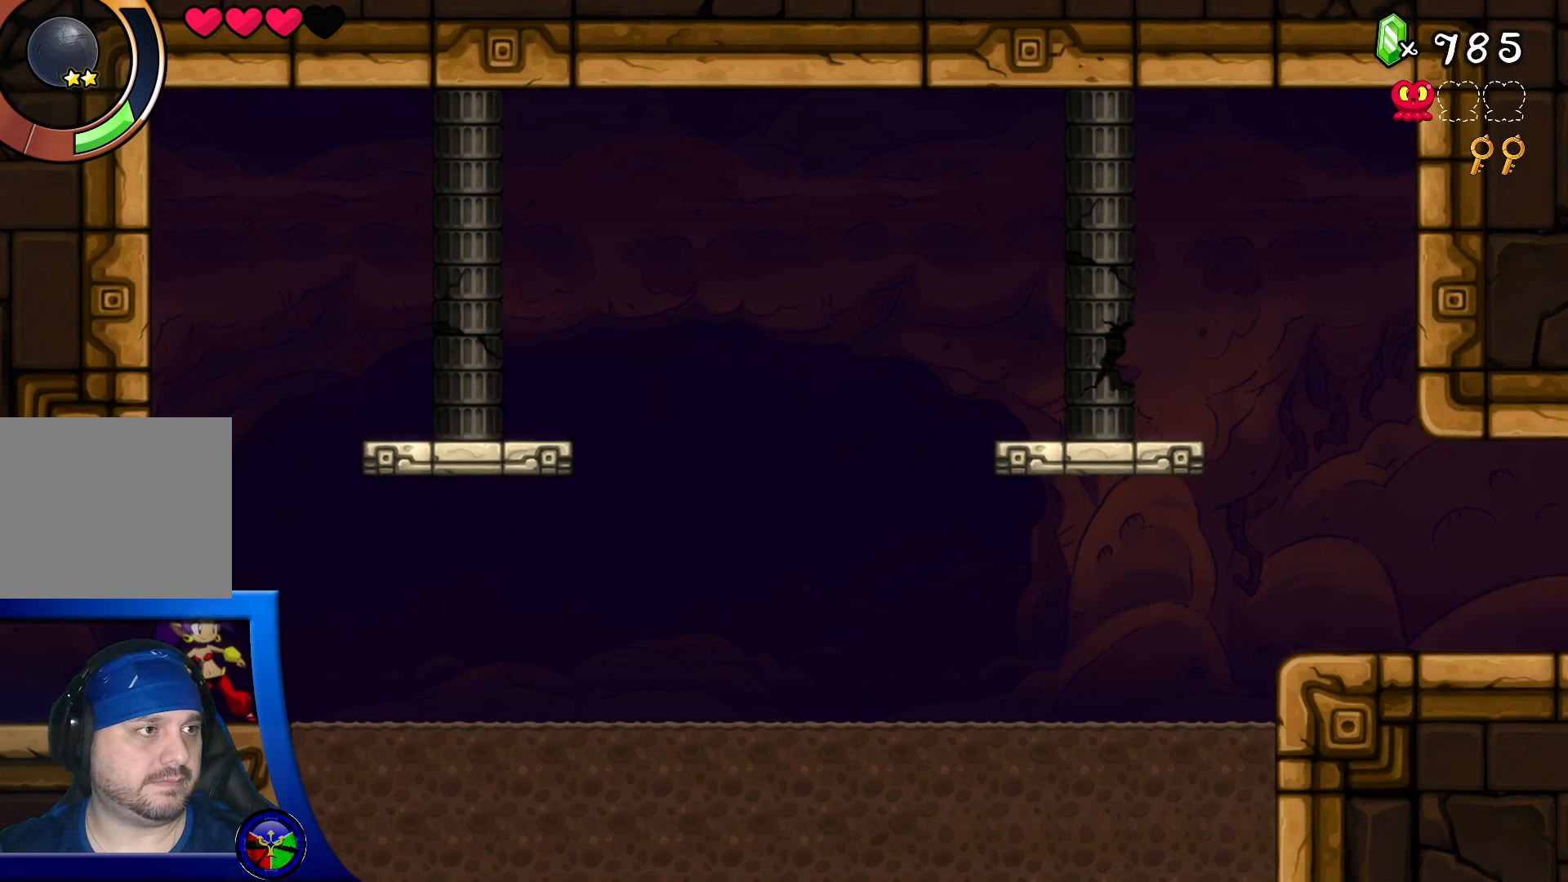
{"buttons": ["R2", "DPAD_RIGHT"], "left_stick": "center", "right_stick": "center", "events": [[167, "R2", "down"]]}
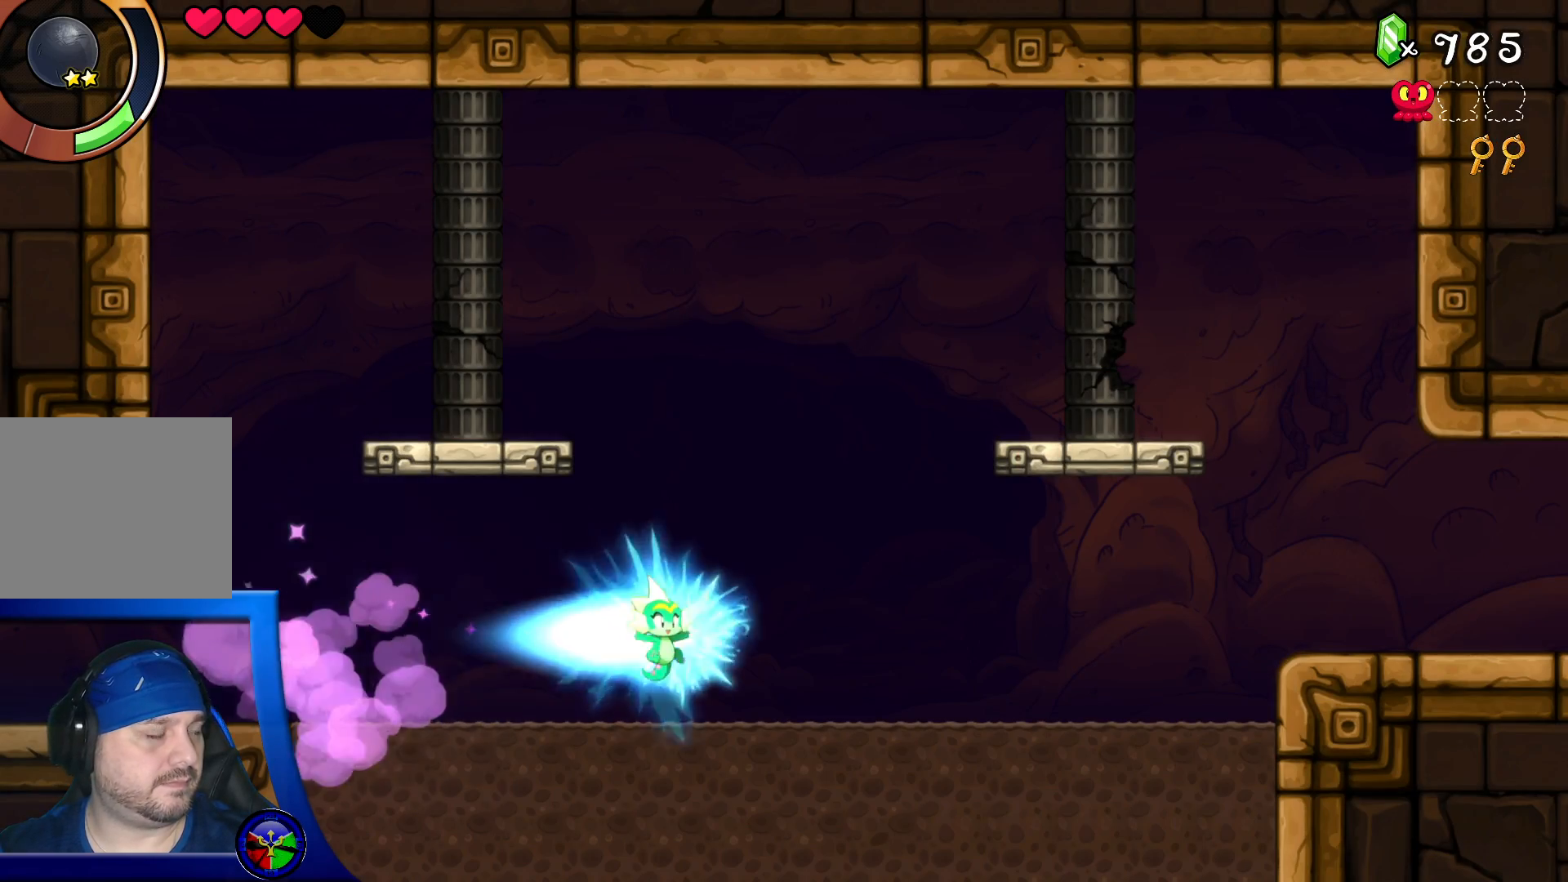
{"buttons": ["DPAD_RIGHT"], "left_stick": "center", "right_stick": "center", "events": [[200, "R2", "up"]]}
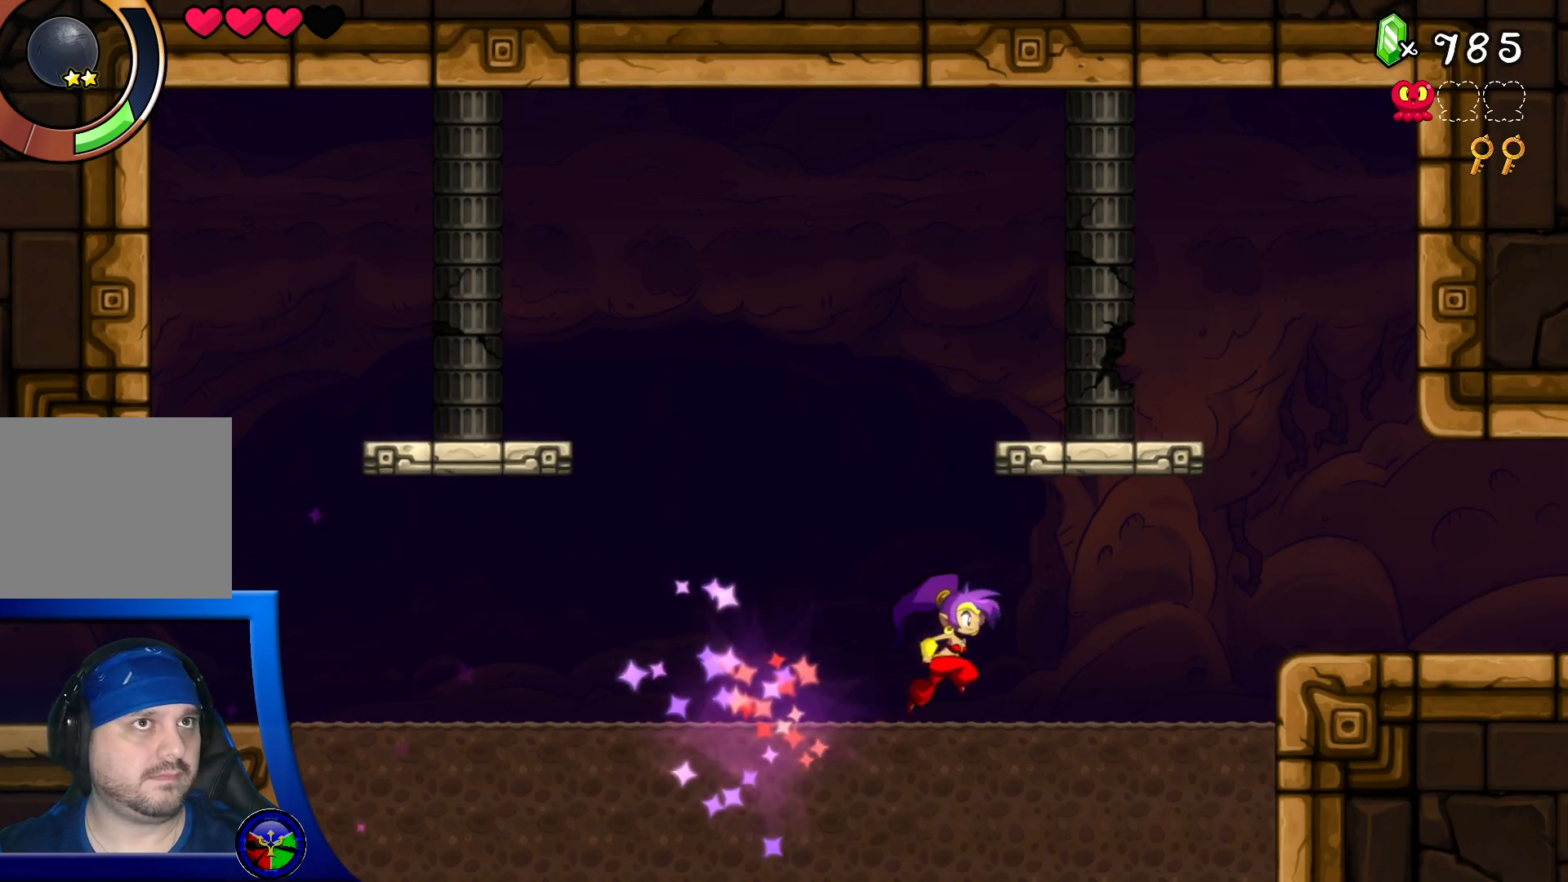
{"buttons": ["DPAD_RIGHT"], "left_stick": "center", "right_stick": "center", "events": [[333, "A", "down"], [417, "A", "up"]]}
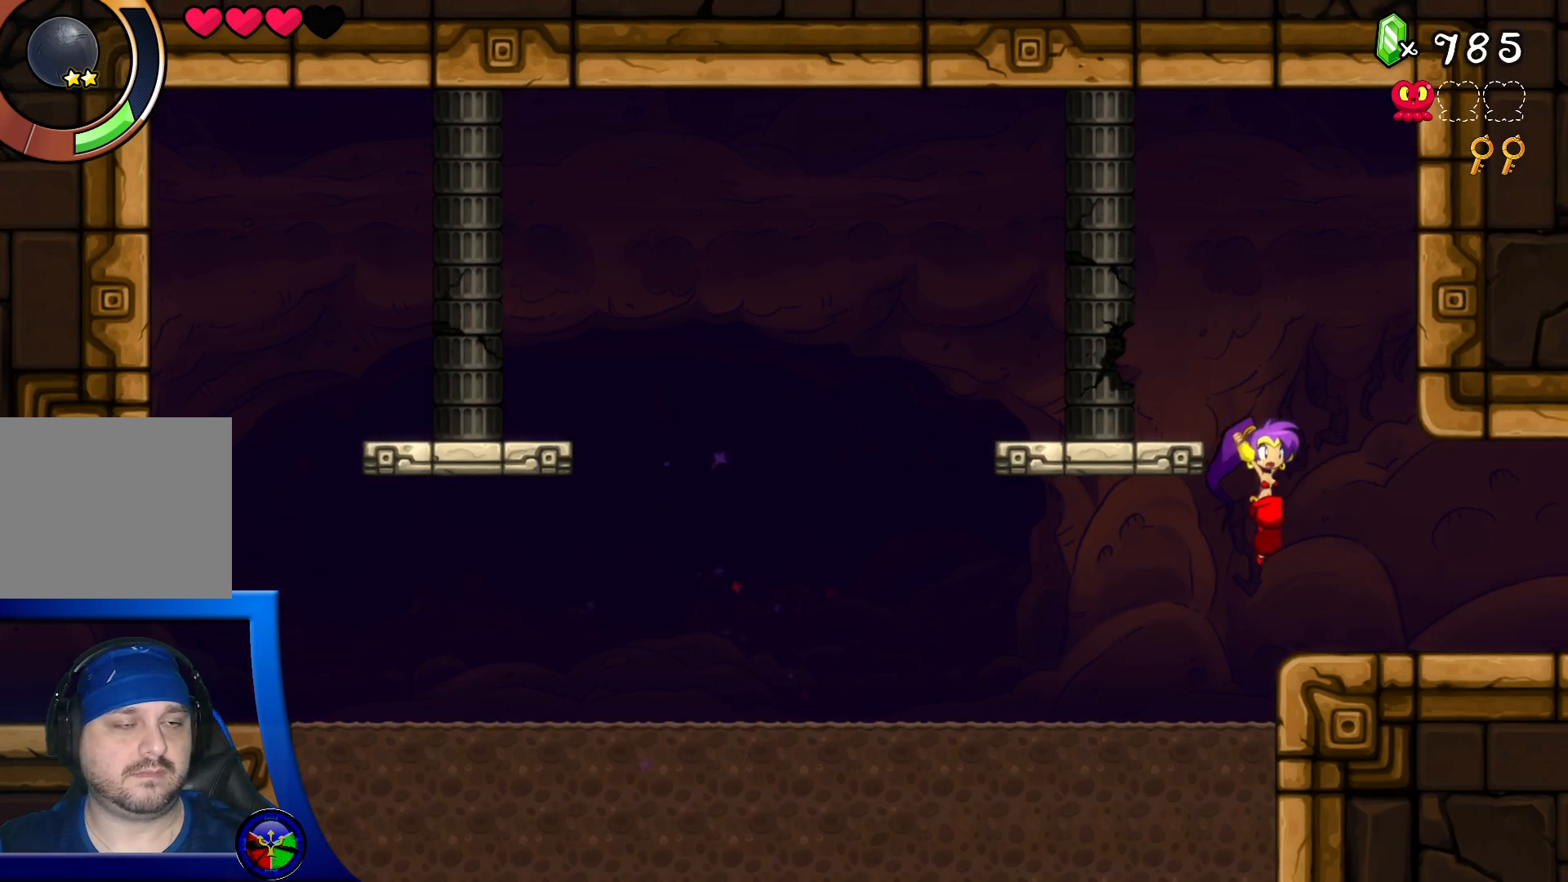
{"buttons": ["R2", "DPAD_RIGHT"], "left_stick": "center", "right_stick": "center", "events": [[300, "R2", "down"]]}
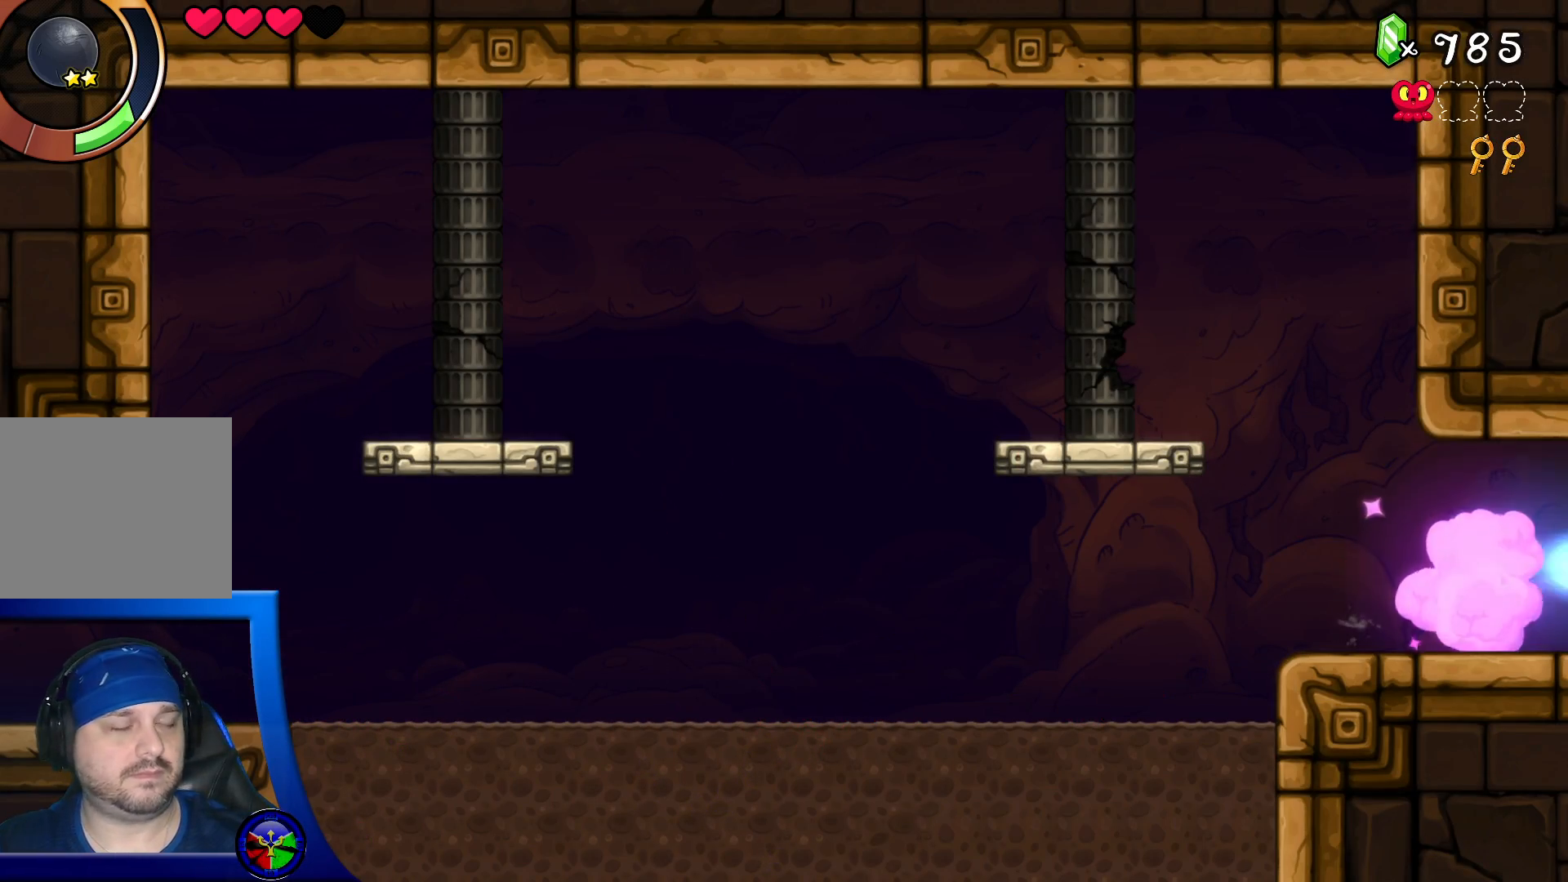
{"buttons": ["DPAD_RIGHT"], "left_stick": "center", "right_stick": "center", "events": [[350, "R2", "up"]]}
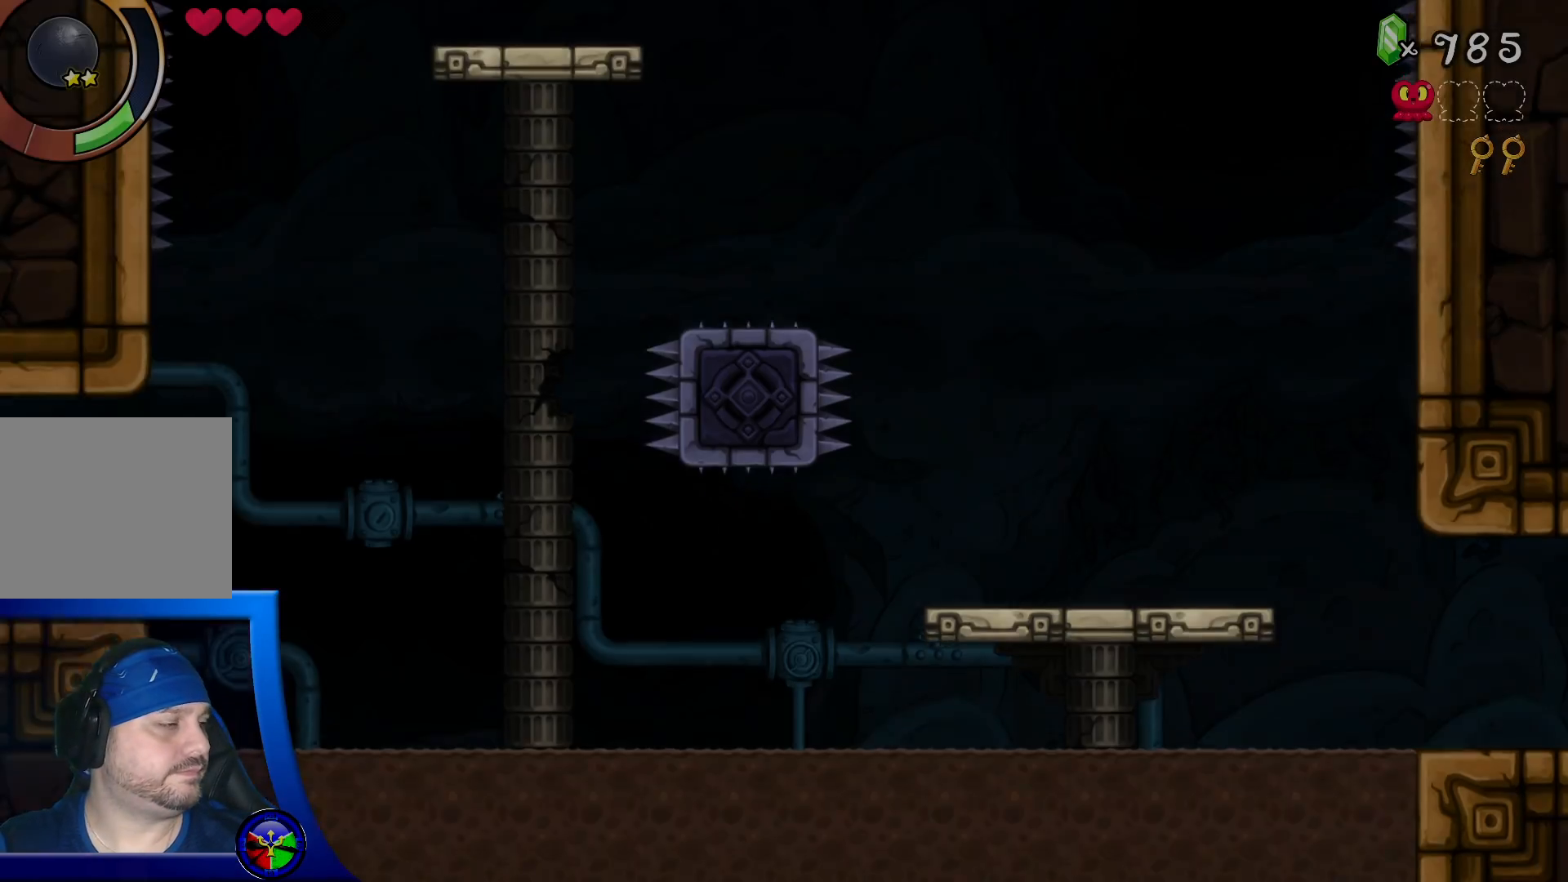
{"buttons": ["DPAD_RIGHT"], "left_stick": "center", "right_stick": "center"}
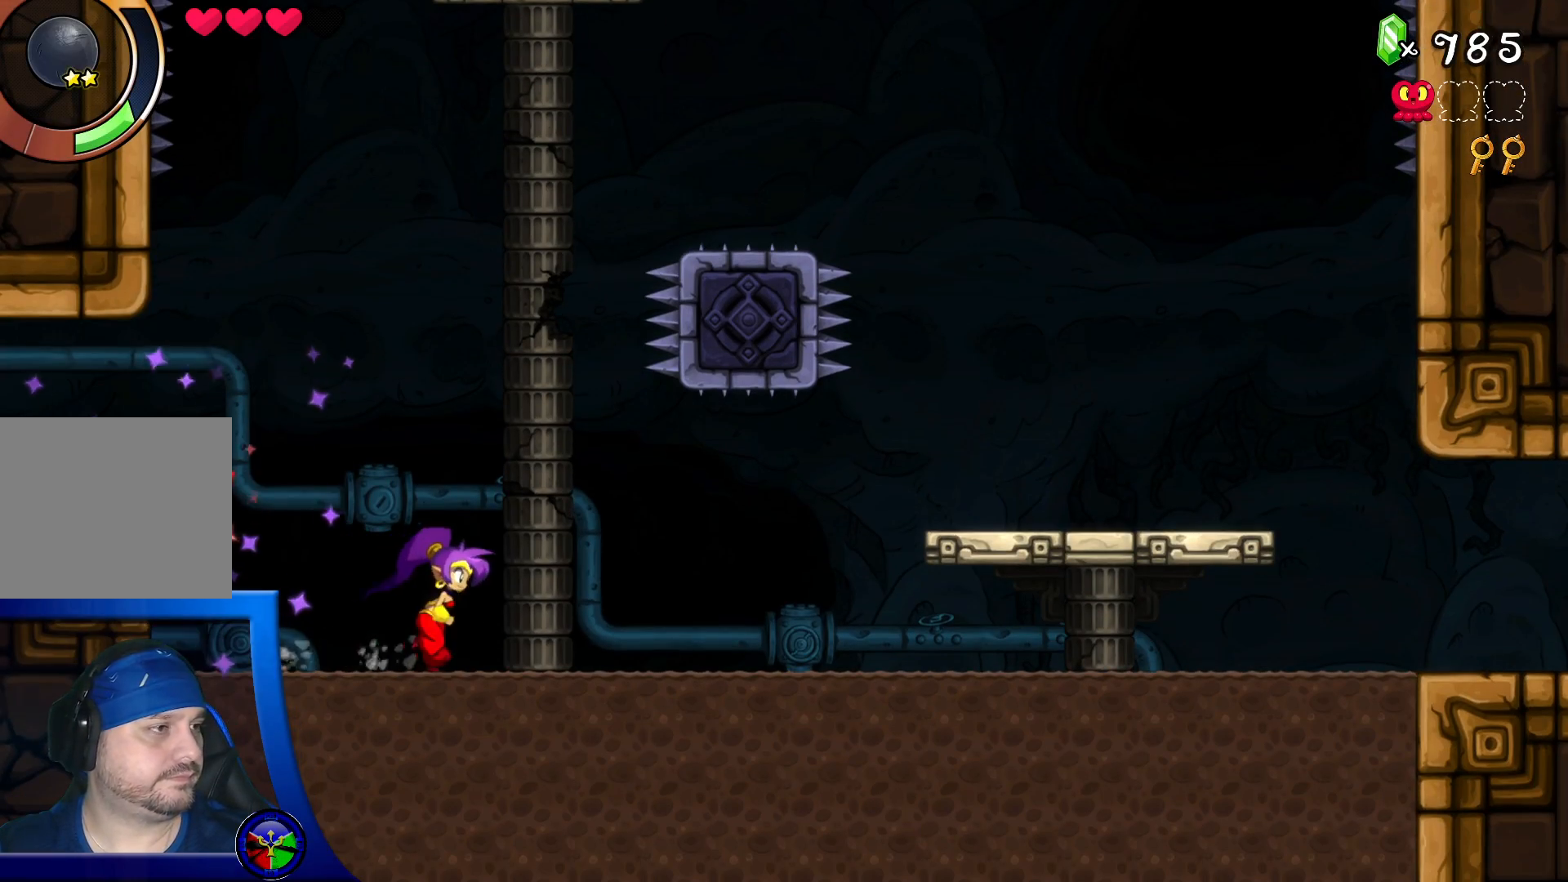
{"buttons": ["DPAD_RIGHT"], "left_stick": "center", "right_stick": "center", "events": []}
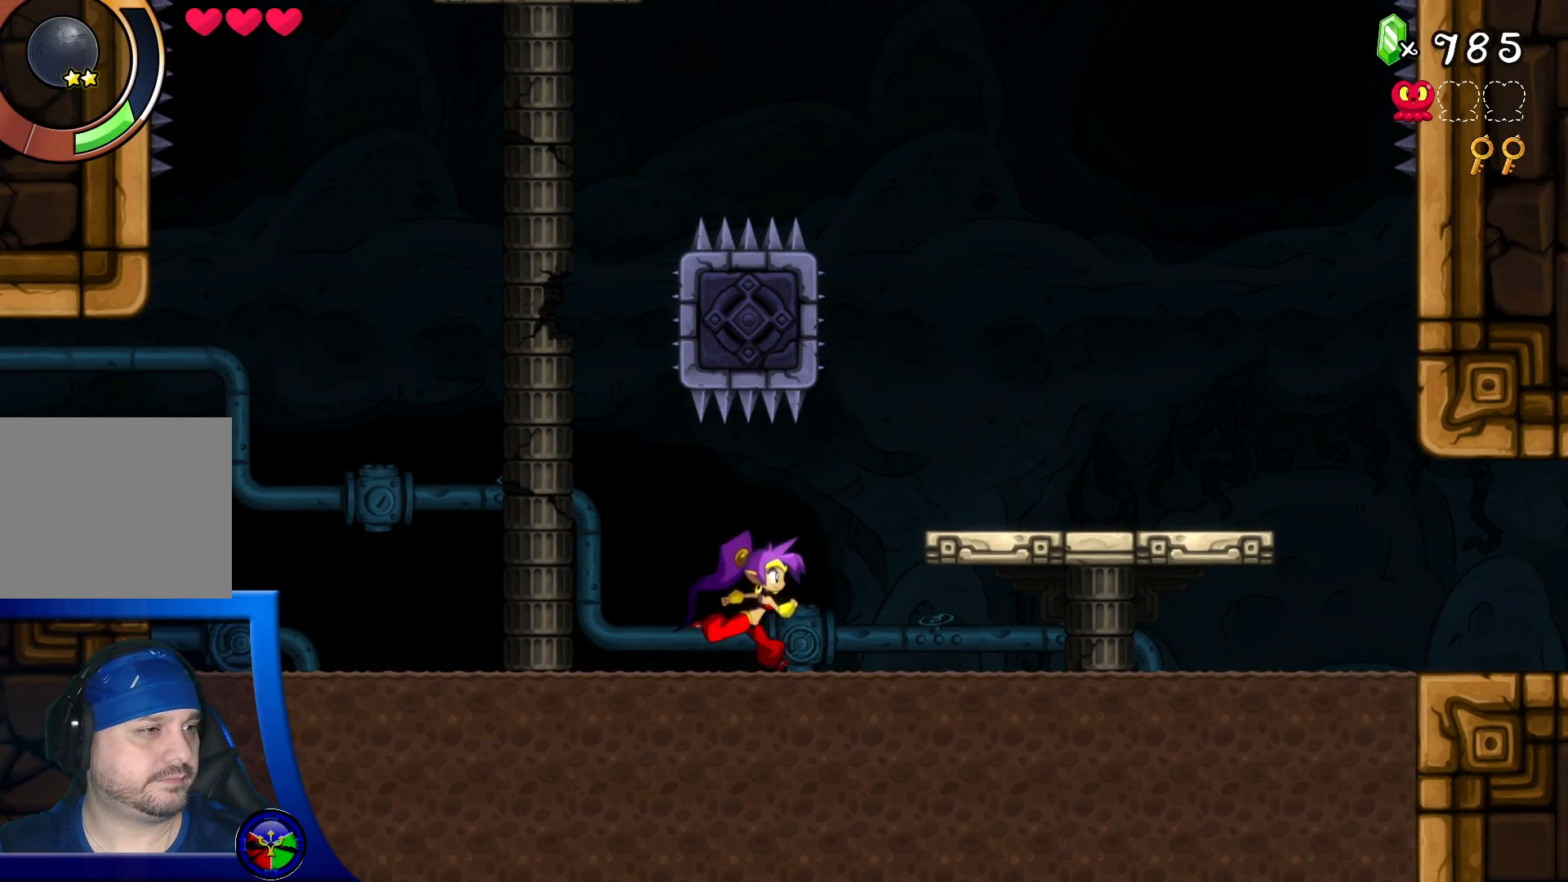
{"buttons": ["R2", "DPAD_RIGHT"], "left_stick": "center", "right_stick": "center", "events": [[167, "R2", "down"]]}
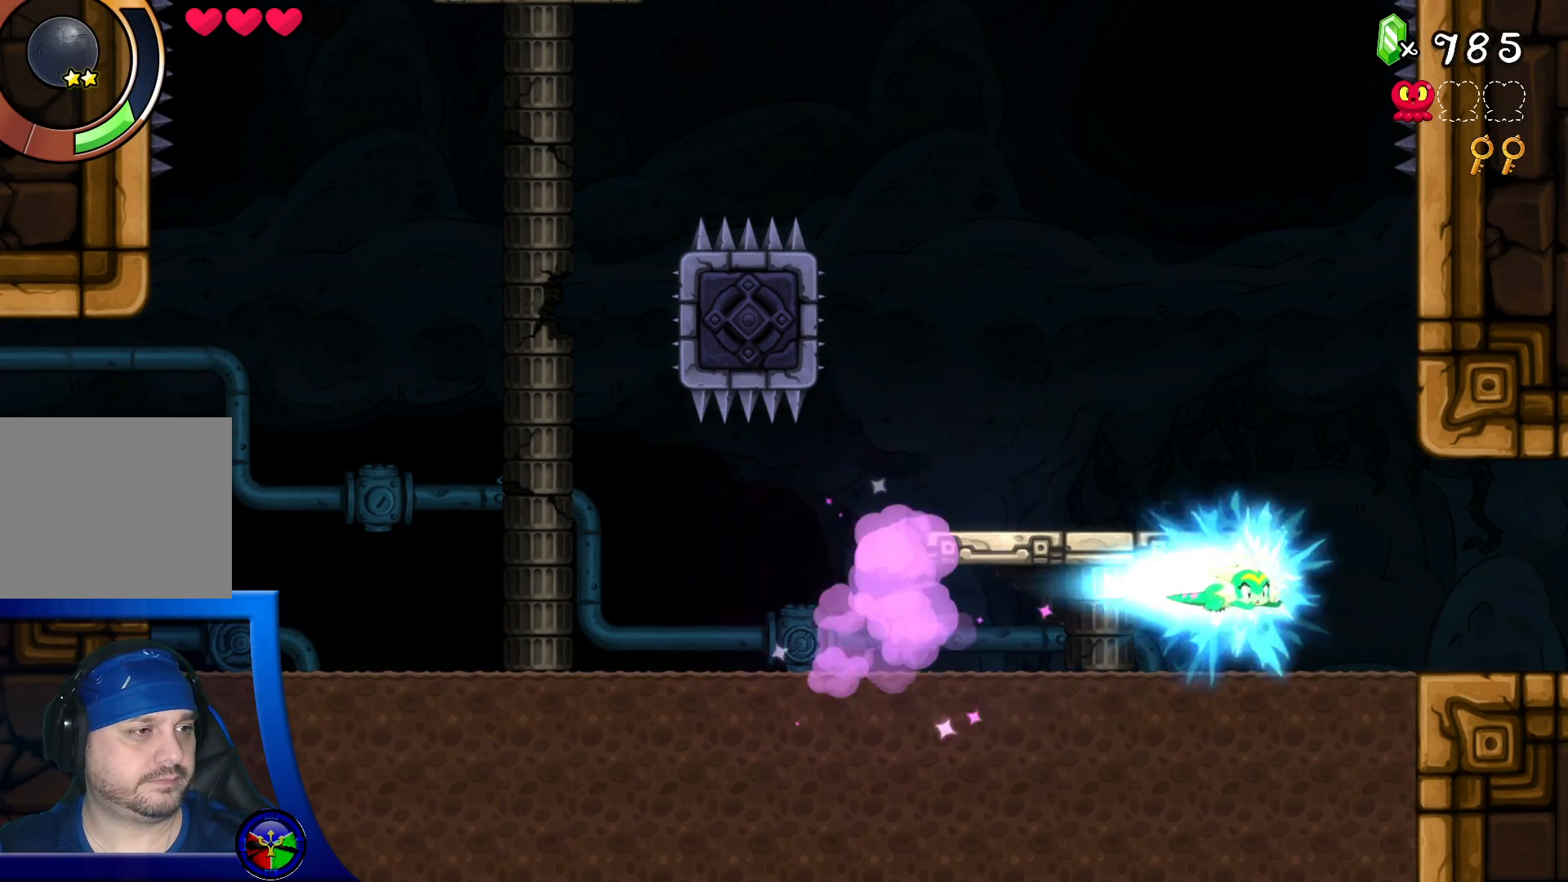
{"buttons": ["DPAD_RIGHT"], "left_stick": "center", "right_stick": "center", "events": [[267, "R2", "up"]]}
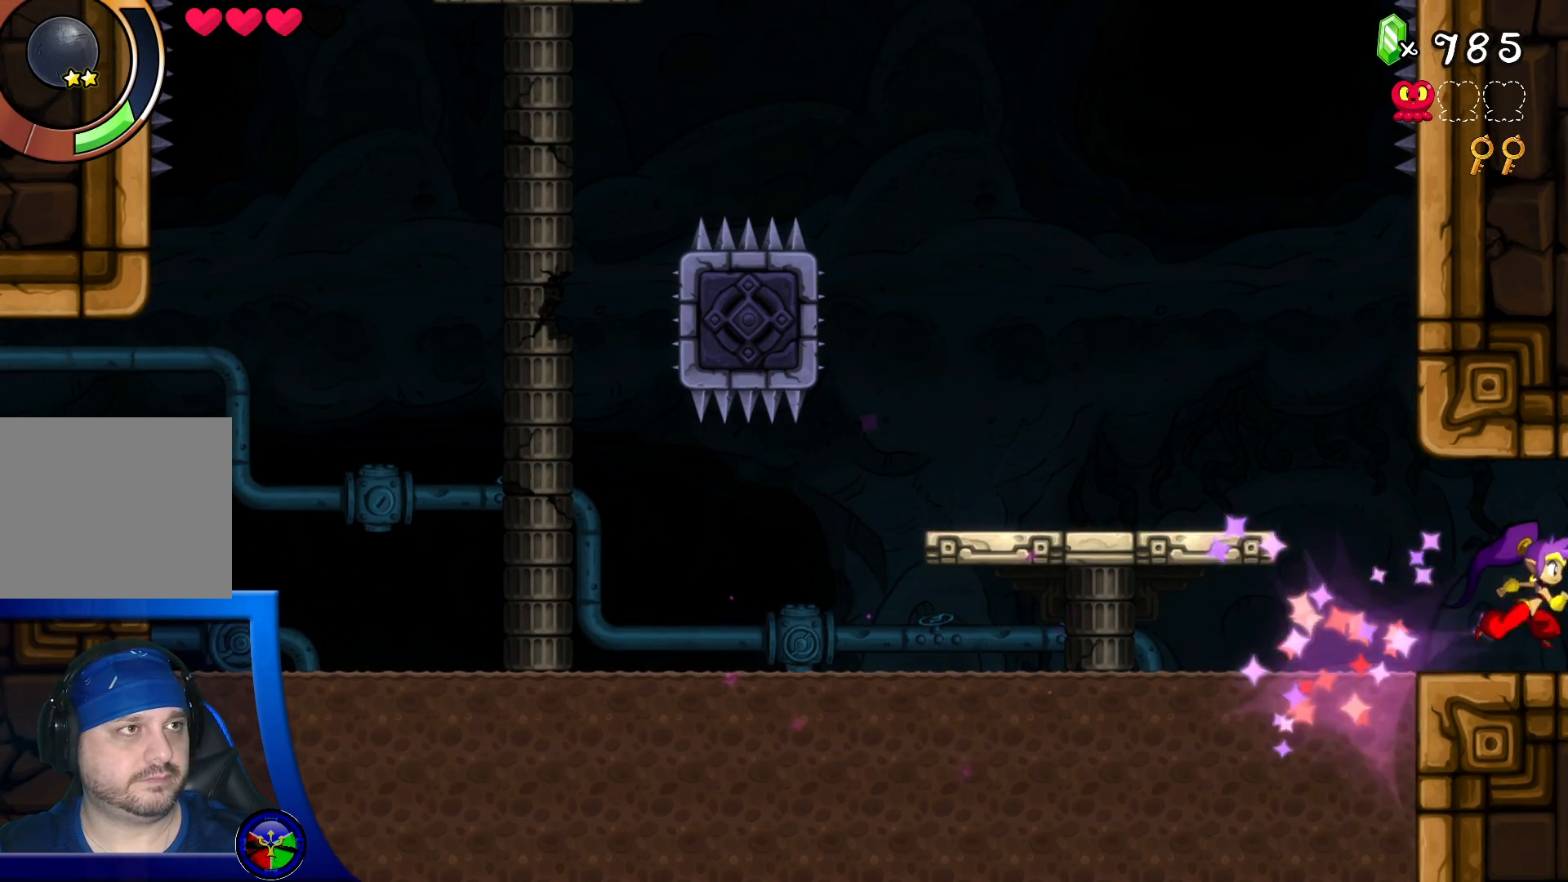
{"buttons": ["DPAD_RIGHT"], "left_stick": "center", "right_stick": "center", "events": []}
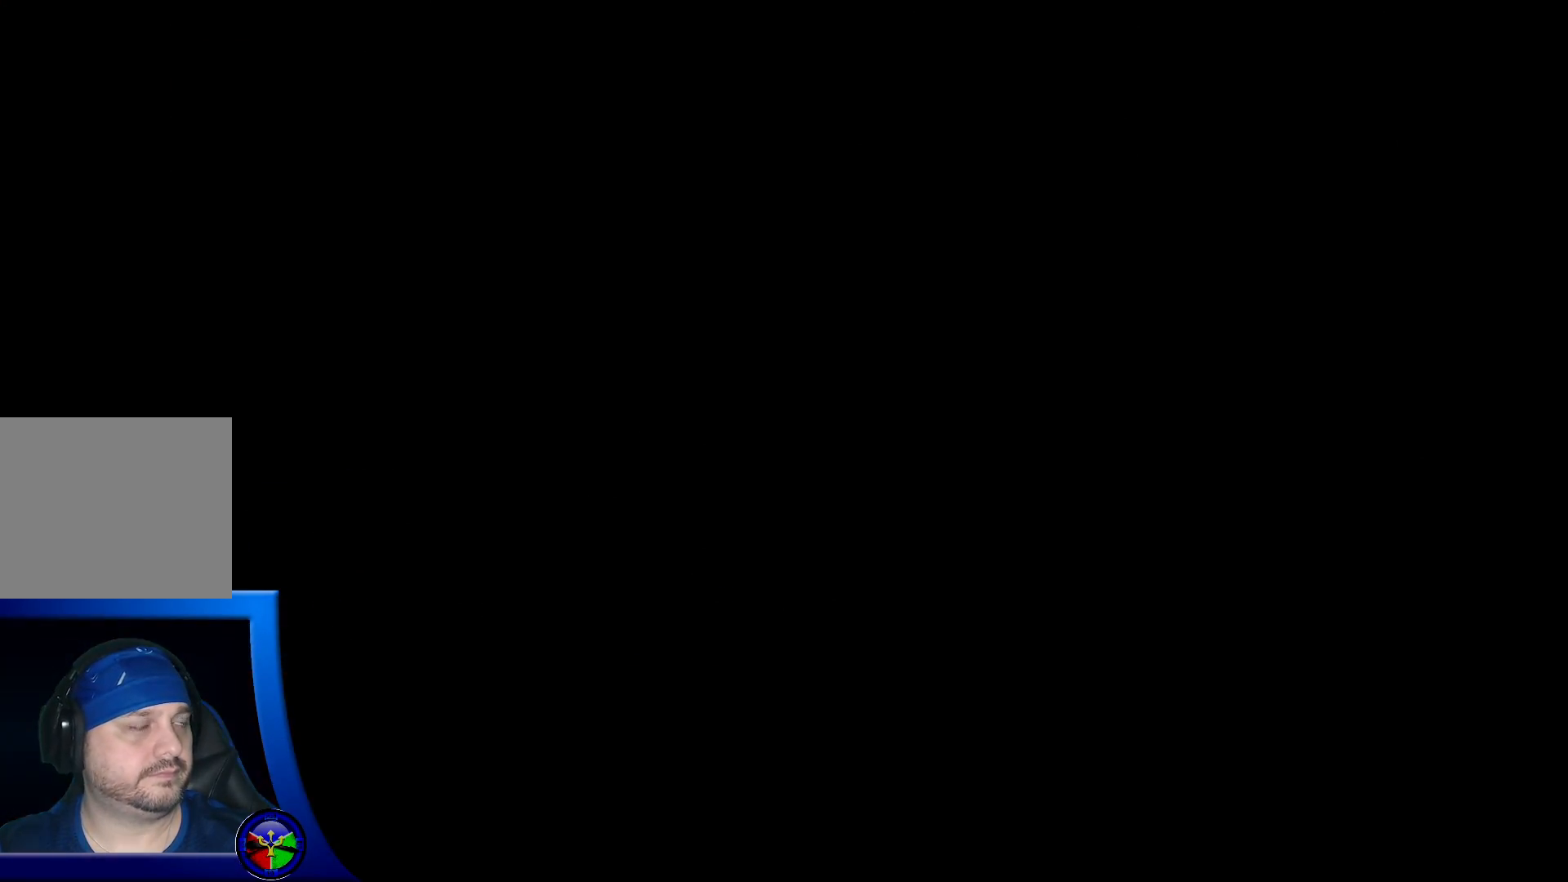
{"buttons": [], "left_stick": "center", "right_stick": "center", "events": [[300, "DPAD_RIGHT", "up"]]}
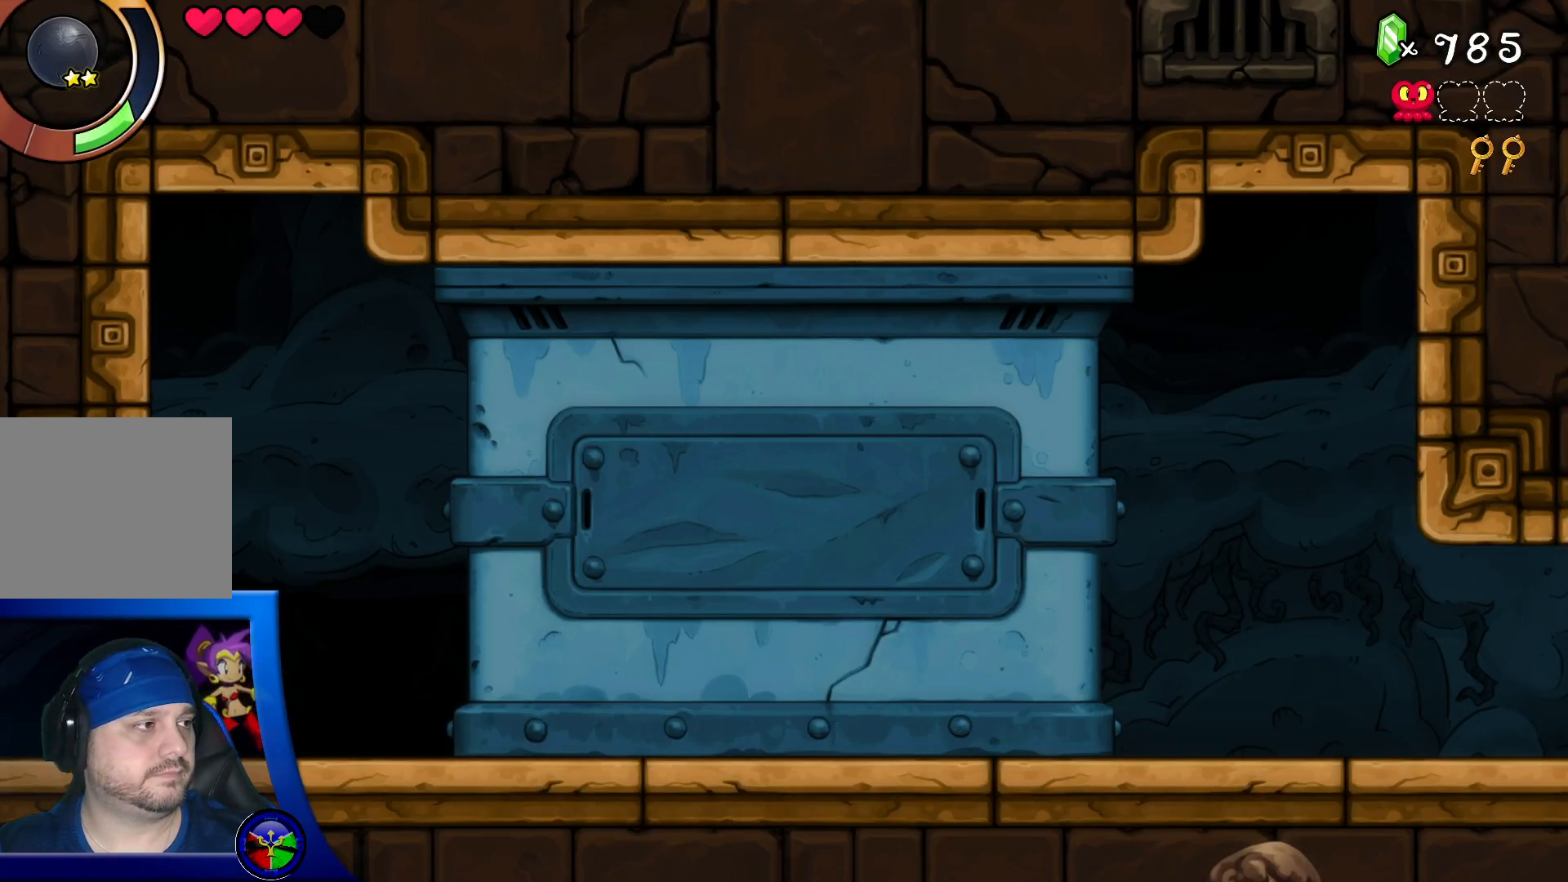
{"buttons": ["R2", "DPAD_LEFT"], "left_stick": "center", "right_stick": "center", "events": [[100, "DPAD_LEFT", "down"], [233, "R2", "down"]]}
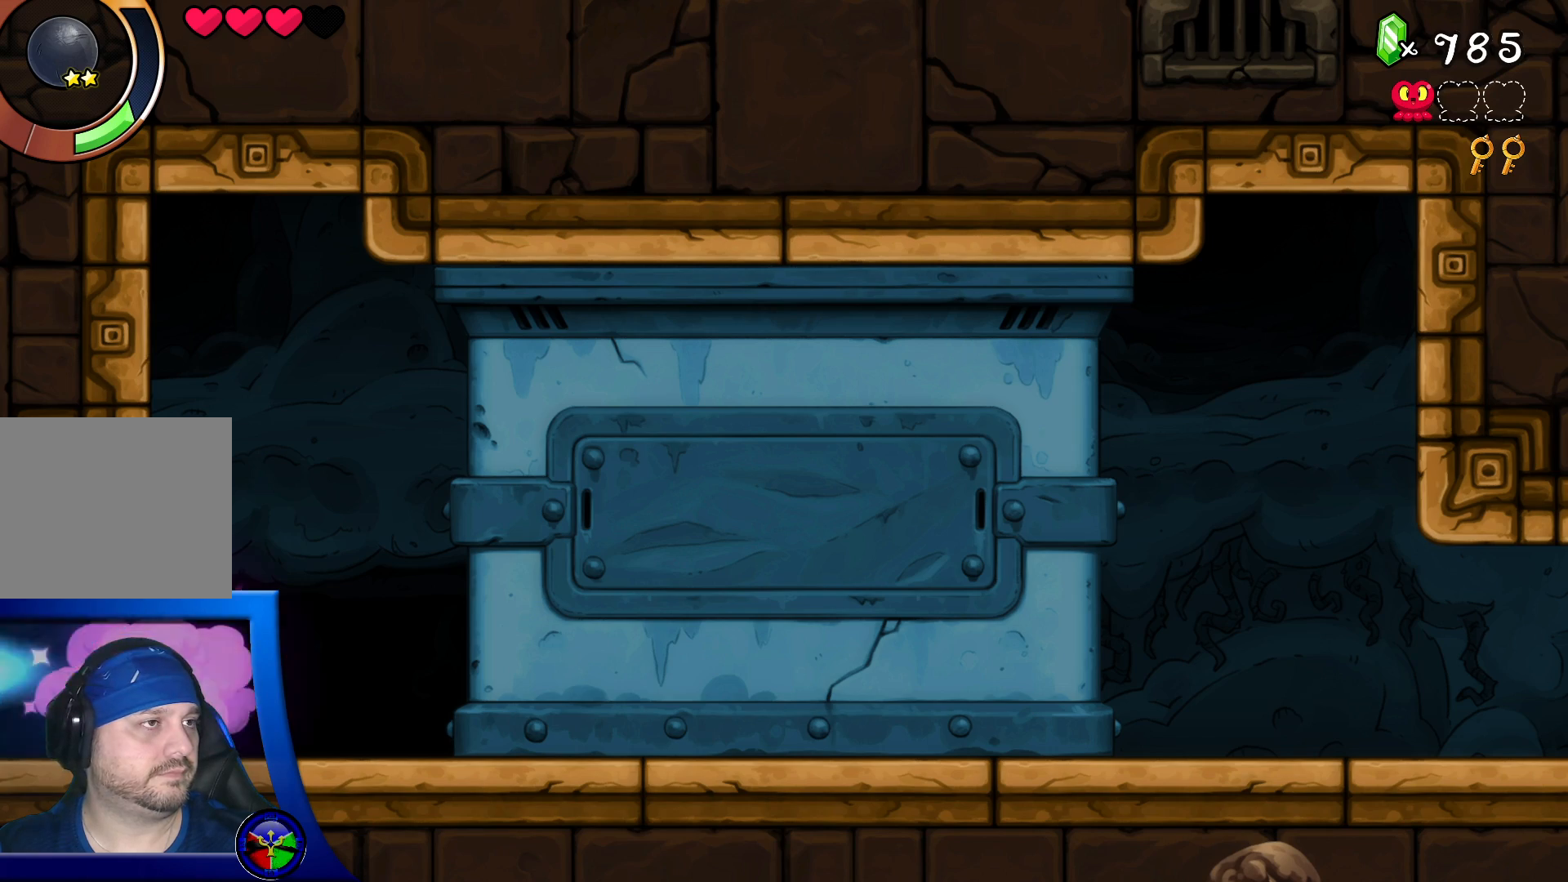
{"buttons": ["DPAD_LEFT"], "left_stick": "center", "right_stick": "center", "events": [[250, "R2", "up"]]}
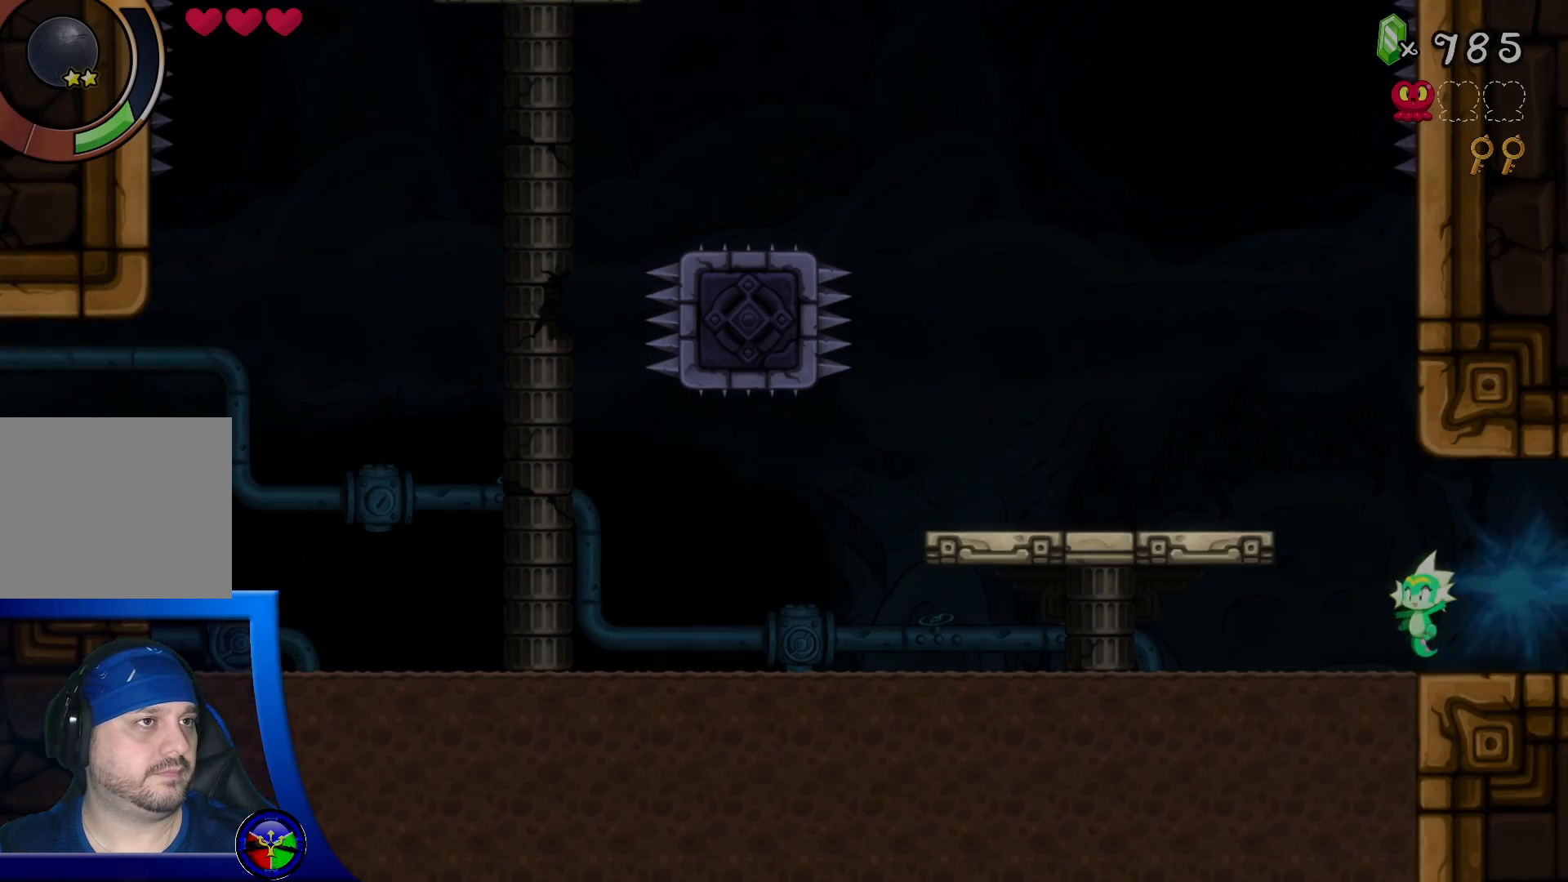
{"buttons": ["A", "DPAD_LEFT"], "left_stick": "center", "right_stick": "center", "events": [[233, "A", "down"]]}
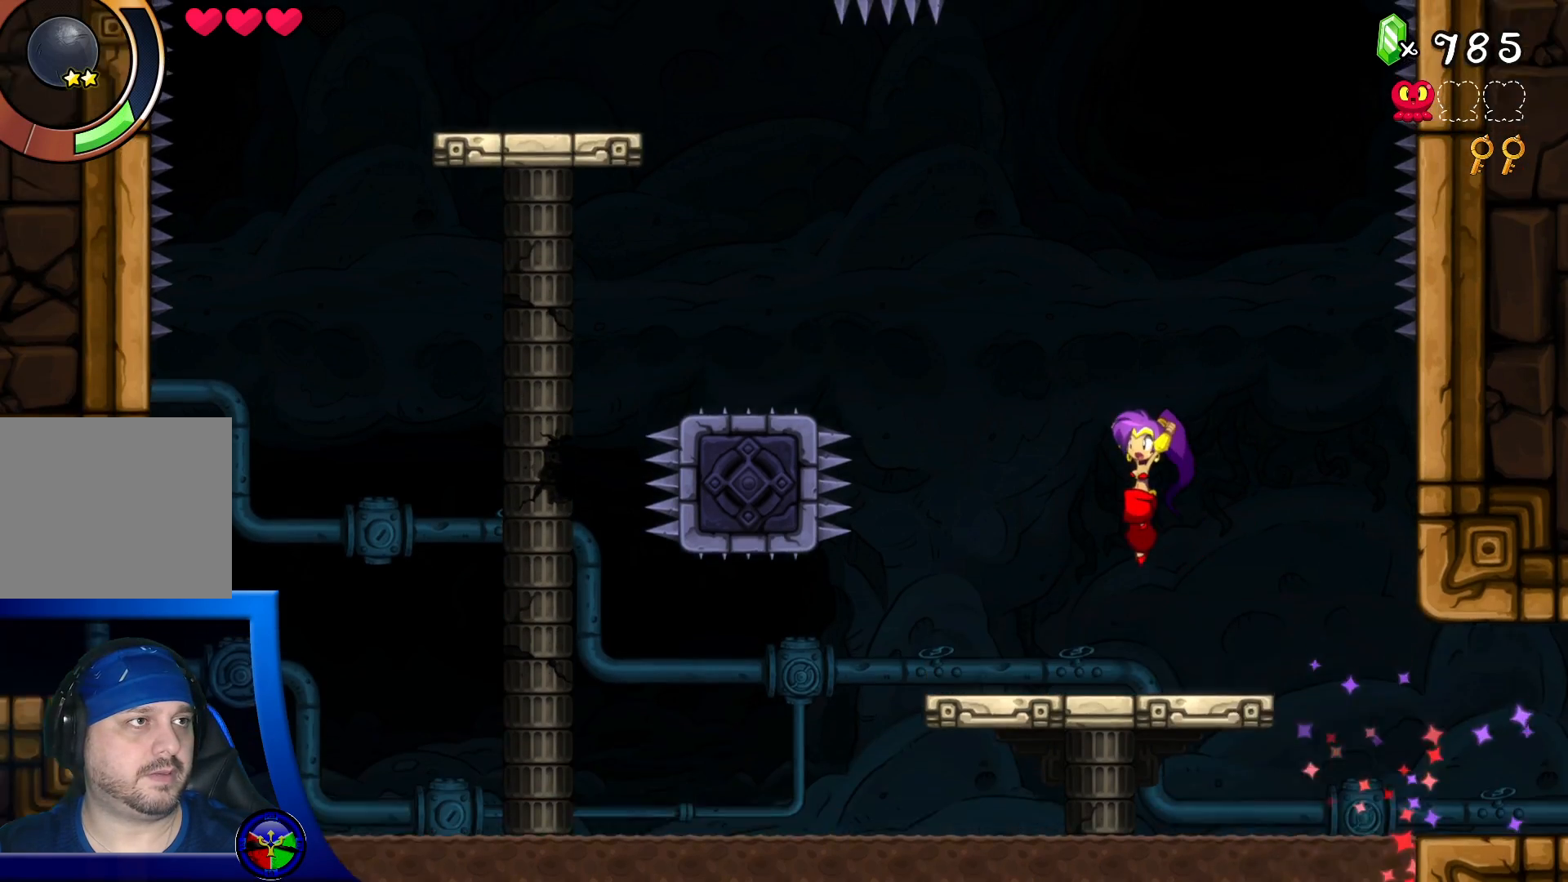
{"buttons": ["A"], "left_stick": "center", "right_stick": "center", "events": [[17, "A", "up"], [183, "DPAD_LEFT", "up"], [433, "A", "down"]]}
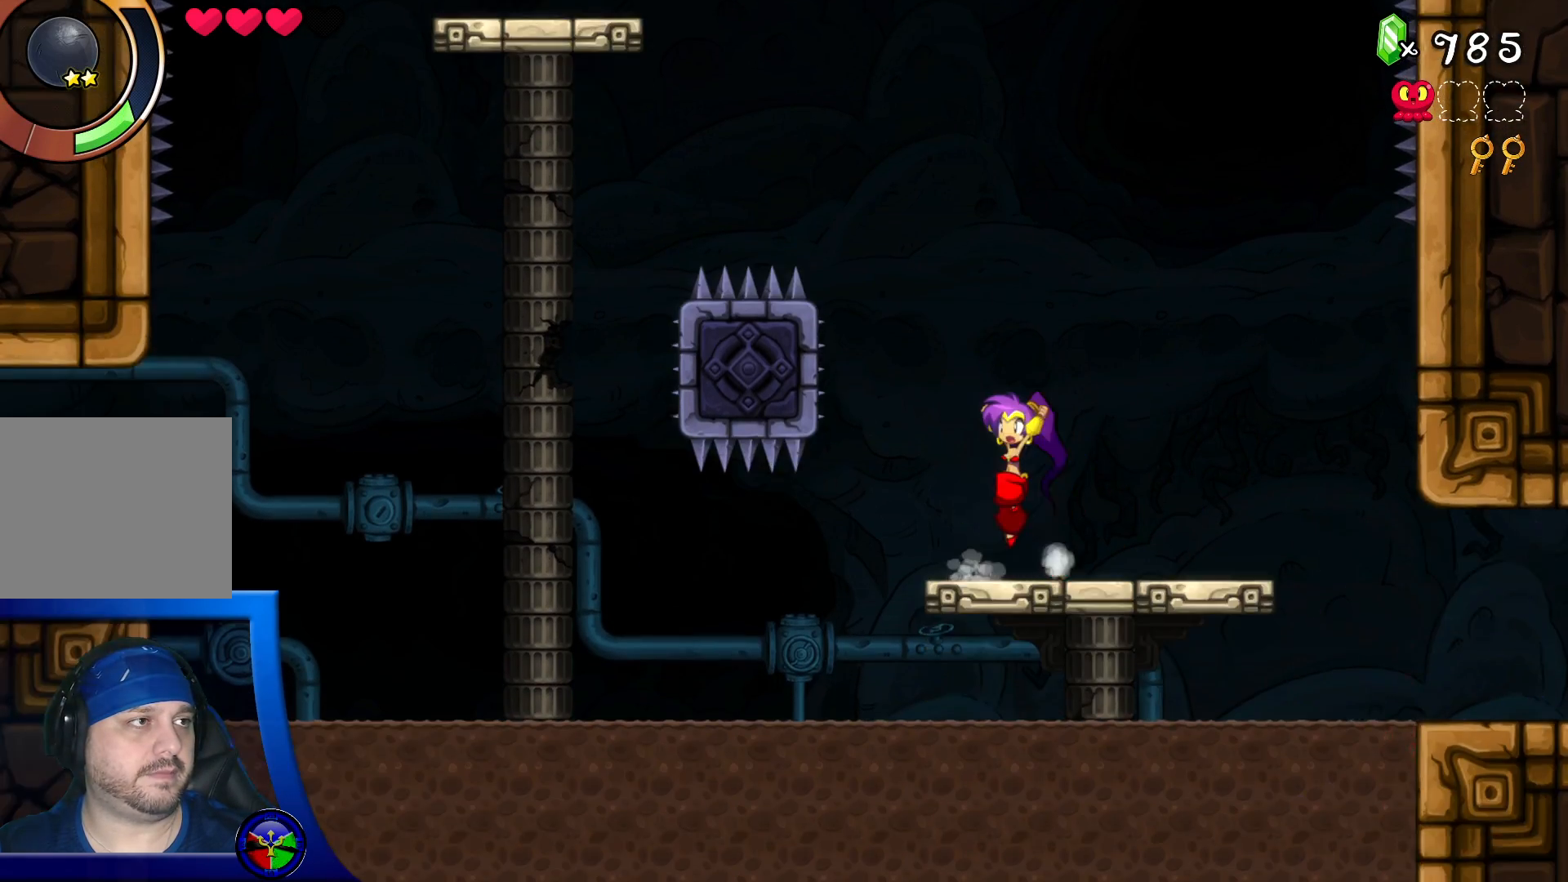
{"buttons": ["A"], "left_stick": "center", "right_stick": "center", "events": [[33, "DPAD_LEFT", "down"], [117, "DPAD_LEFT", "up"]]}
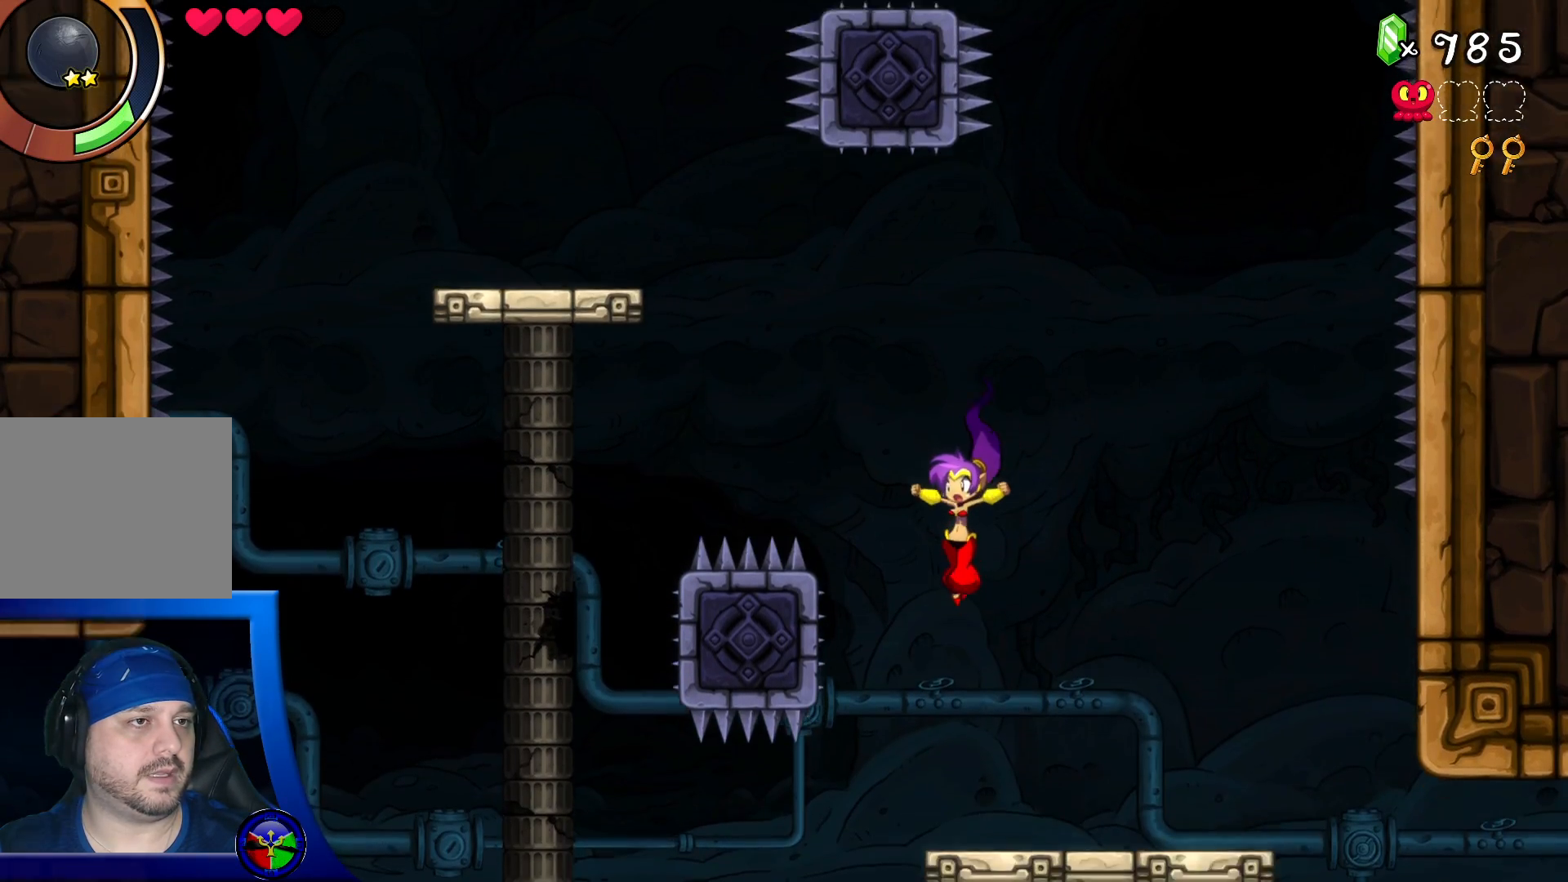
{"buttons": [], "left_stick": "center", "right_stick": "center", "events": [[50, "A", "up"]]}
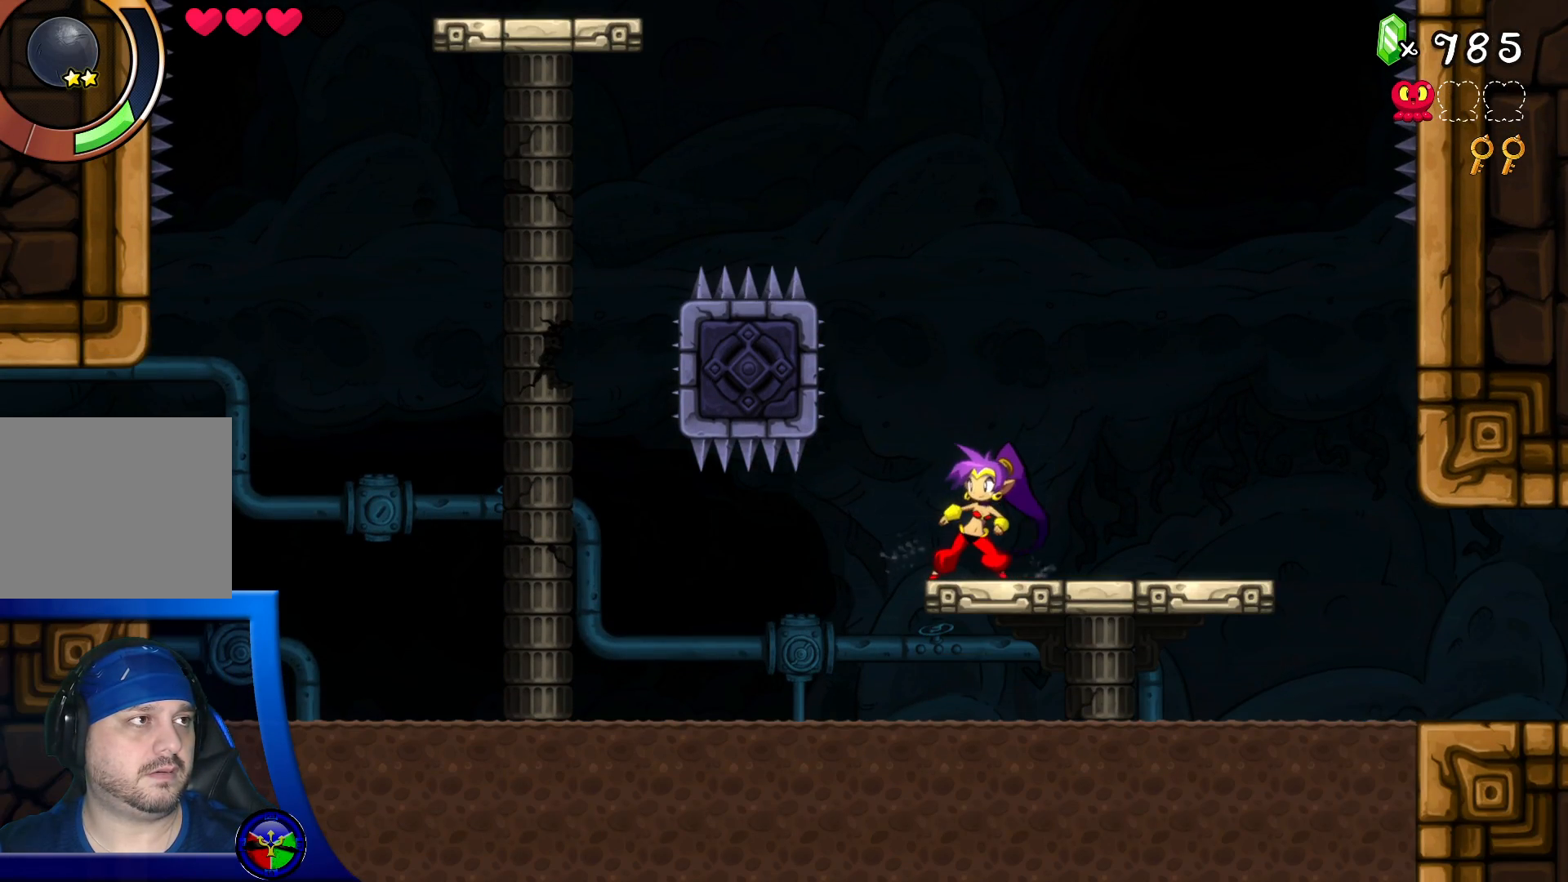
{"buttons": [], "left_stick": "center", "right_stick": "center", "events": []}
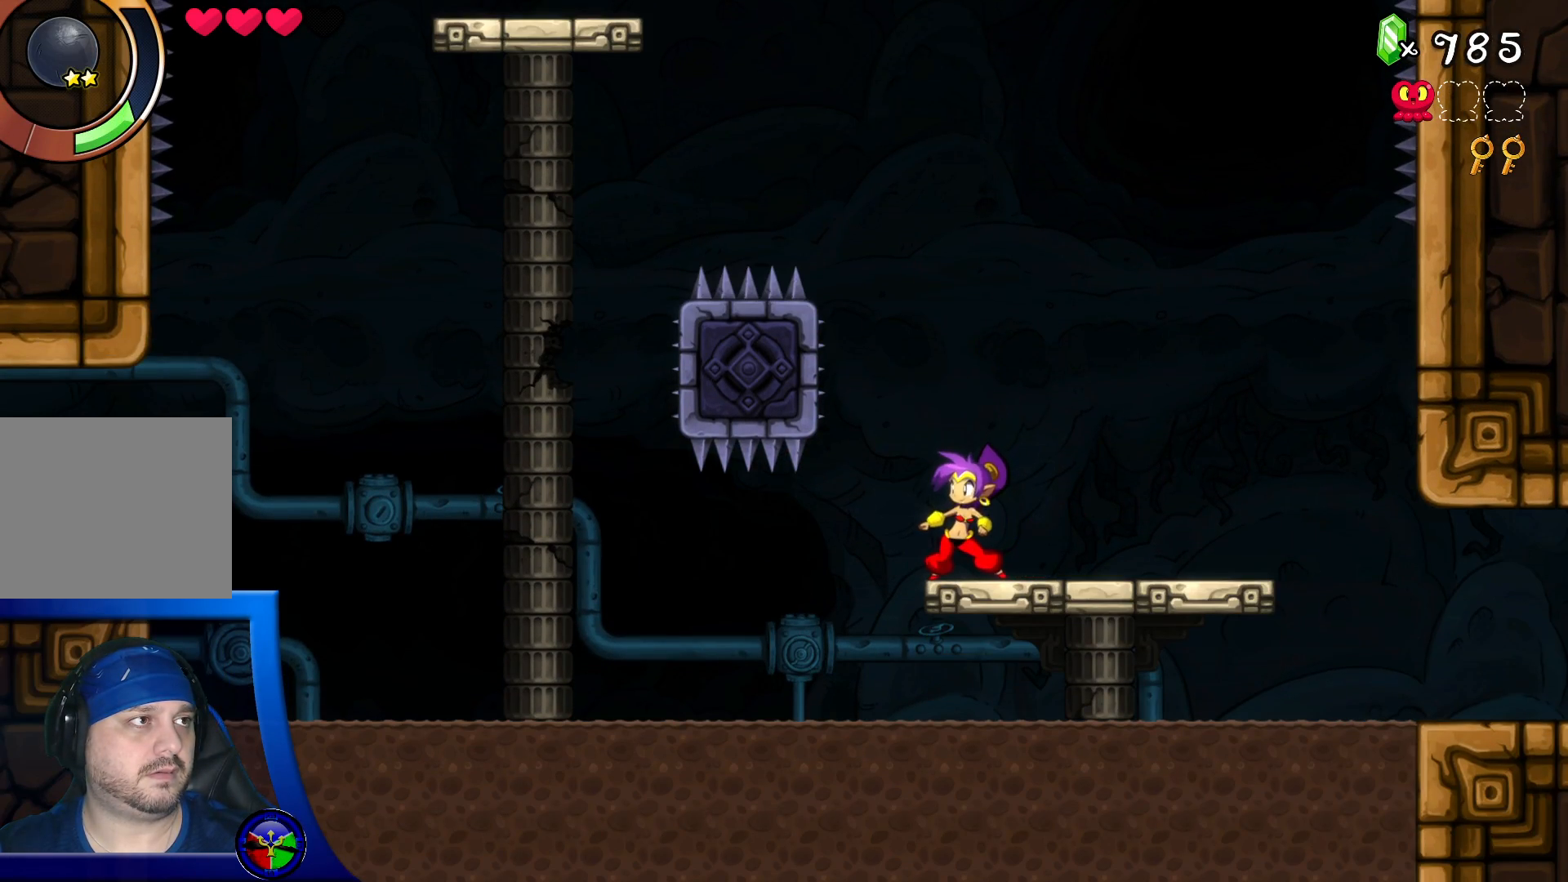
{"buttons": [], "left_stick": "center", "right_stick": "center", "events": []}
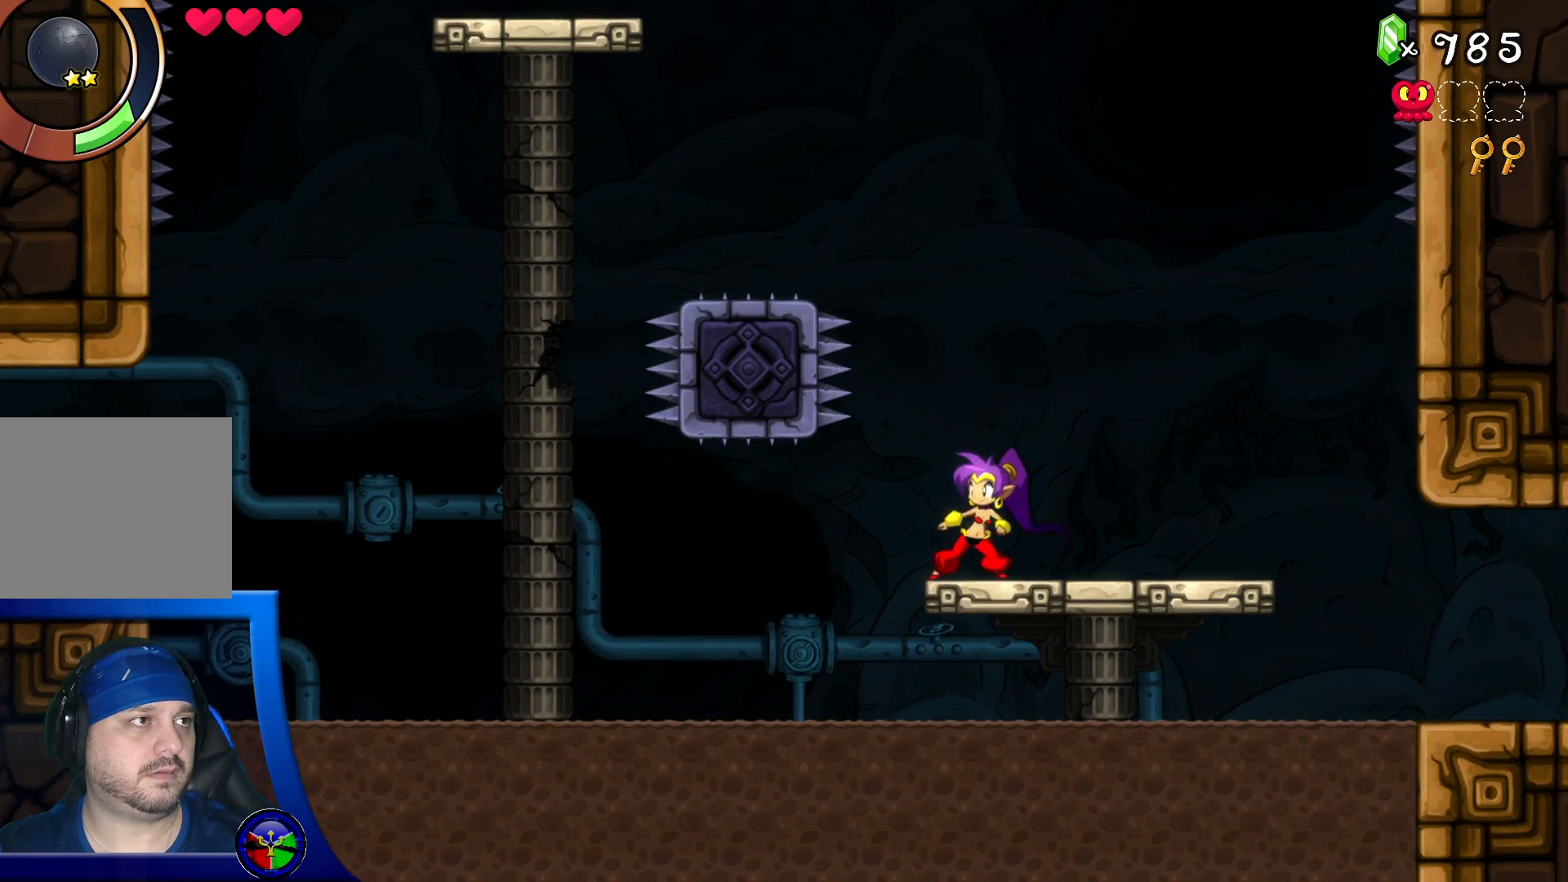
{"buttons": ["A", "DPAD_LEFT"], "left_stick": "center", "right_stick": "center", "events": [[50, "A", "down"], [217, "DPAD_LEFT", "down"]]}
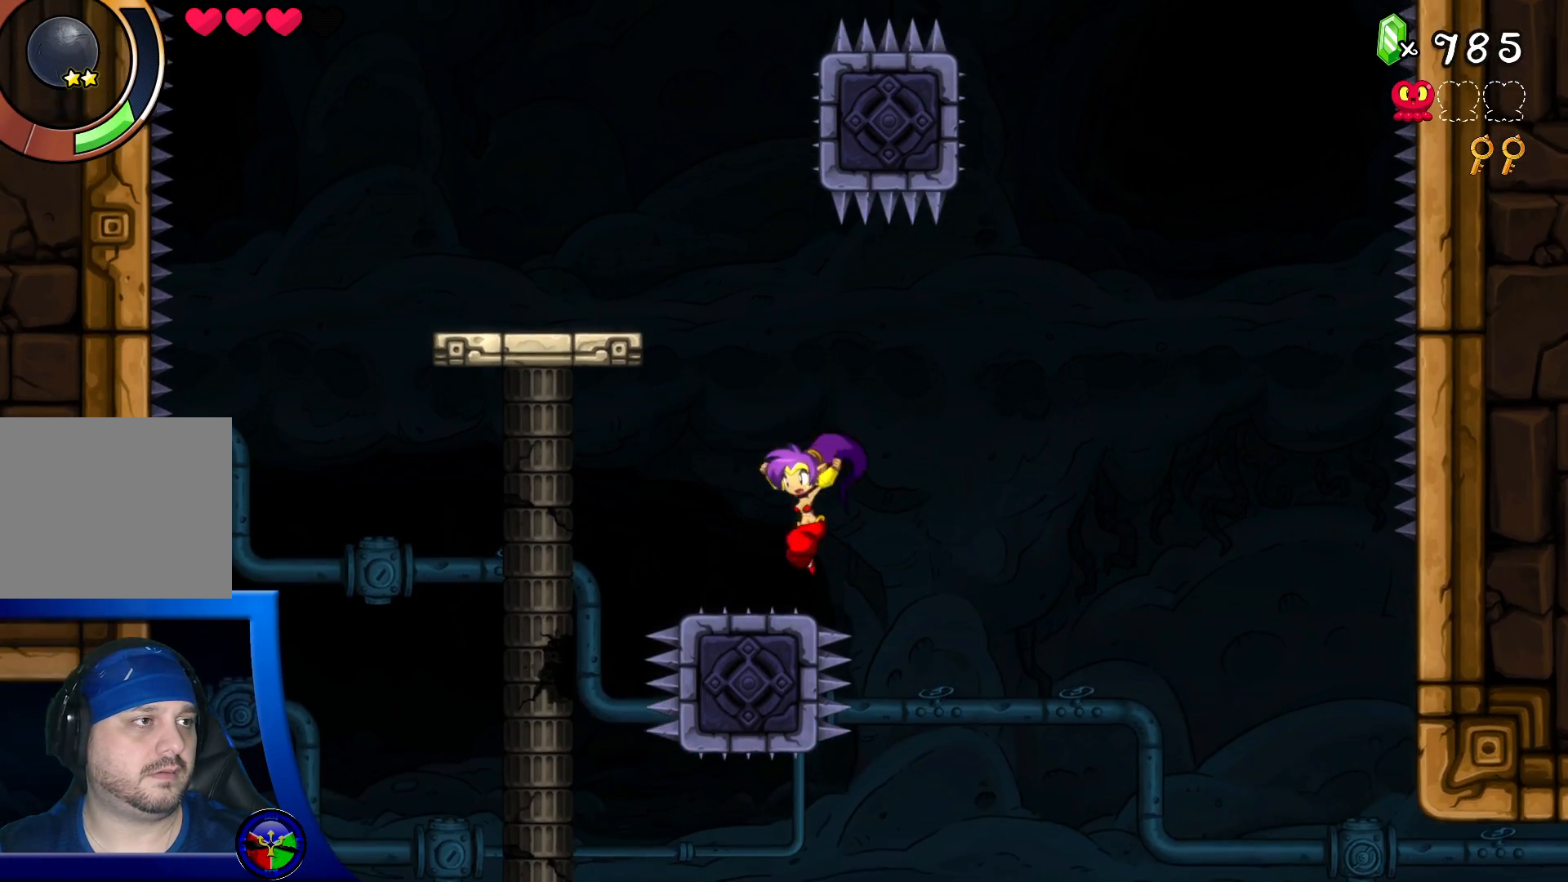
{"buttons": ["A", "DPAD_LEFT"], "left_stick": "center", "right_stick": "center", "events": [[100, "A", "up"], [100, "DPAD_LEFT", "up"], [200, "A", "down"], [433, "DPAD_LEFT", "down"]]}
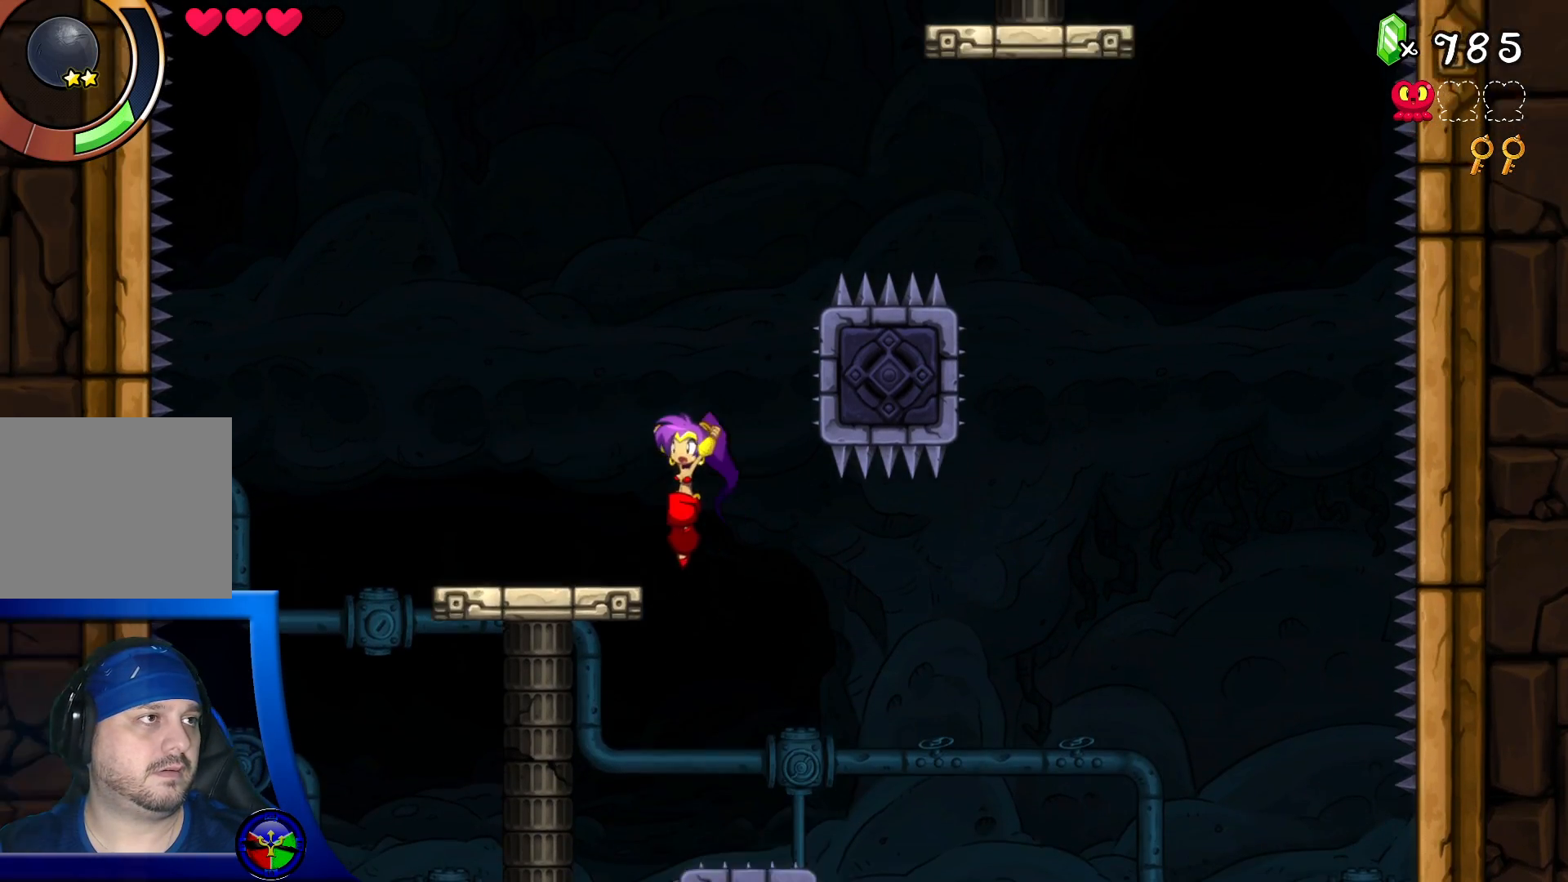
{"buttons": [], "left_stick": "center", "right_stick": "center", "events": [[133, "A", "up"], [150, "DPAD_LEFT", "up"], [167, "DPAD_LEFT", "down"], [183, "DPAD_LEFT", "up"]]}
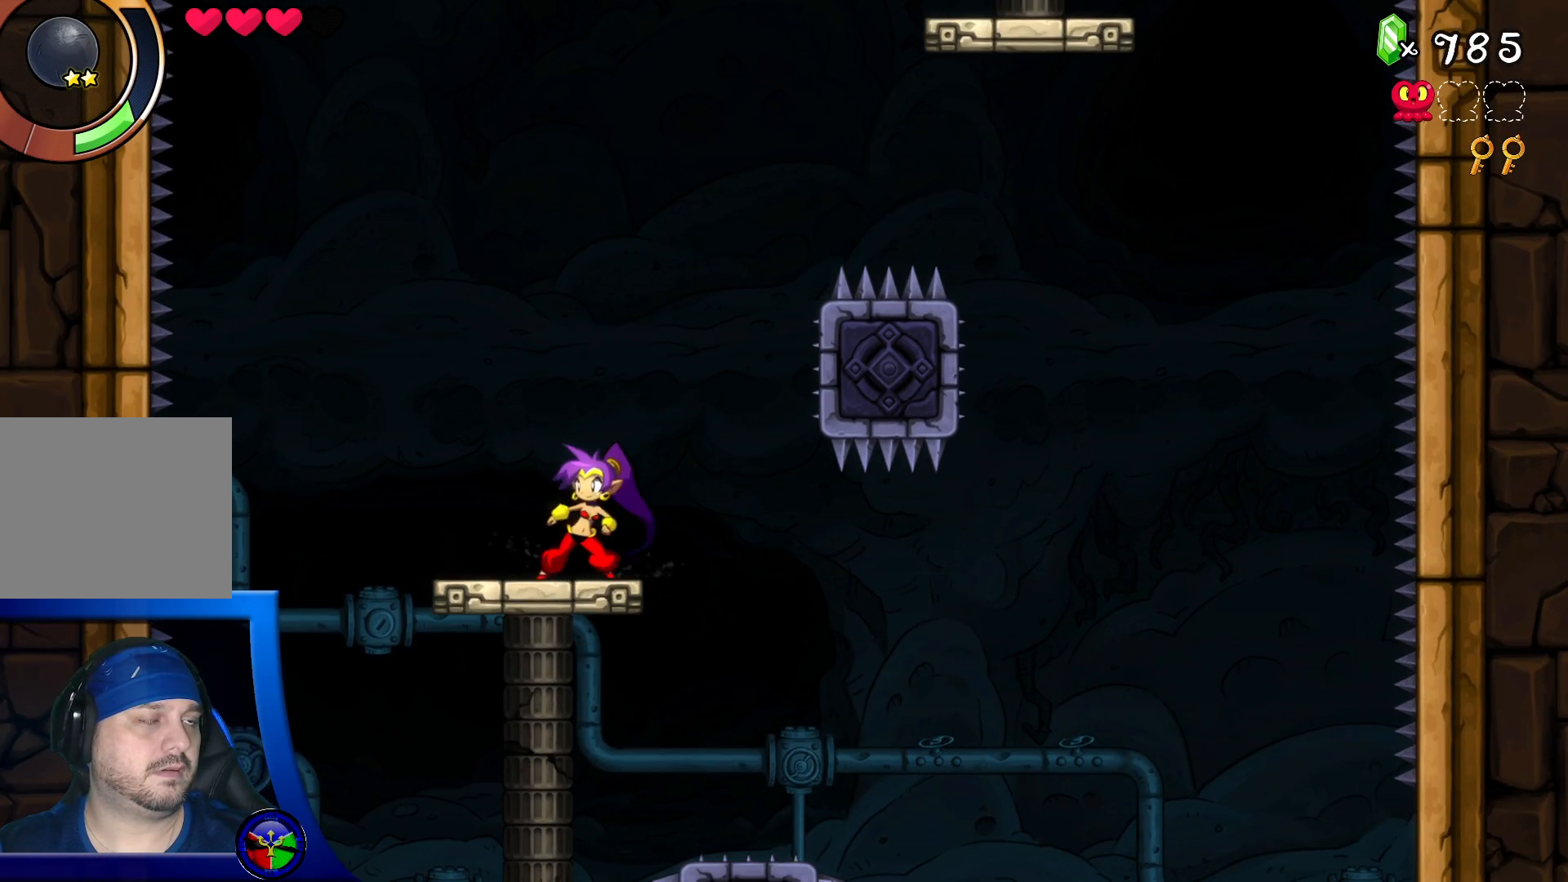
{"buttons": [], "left_stick": "center", "right_stick": "center", "events": []}
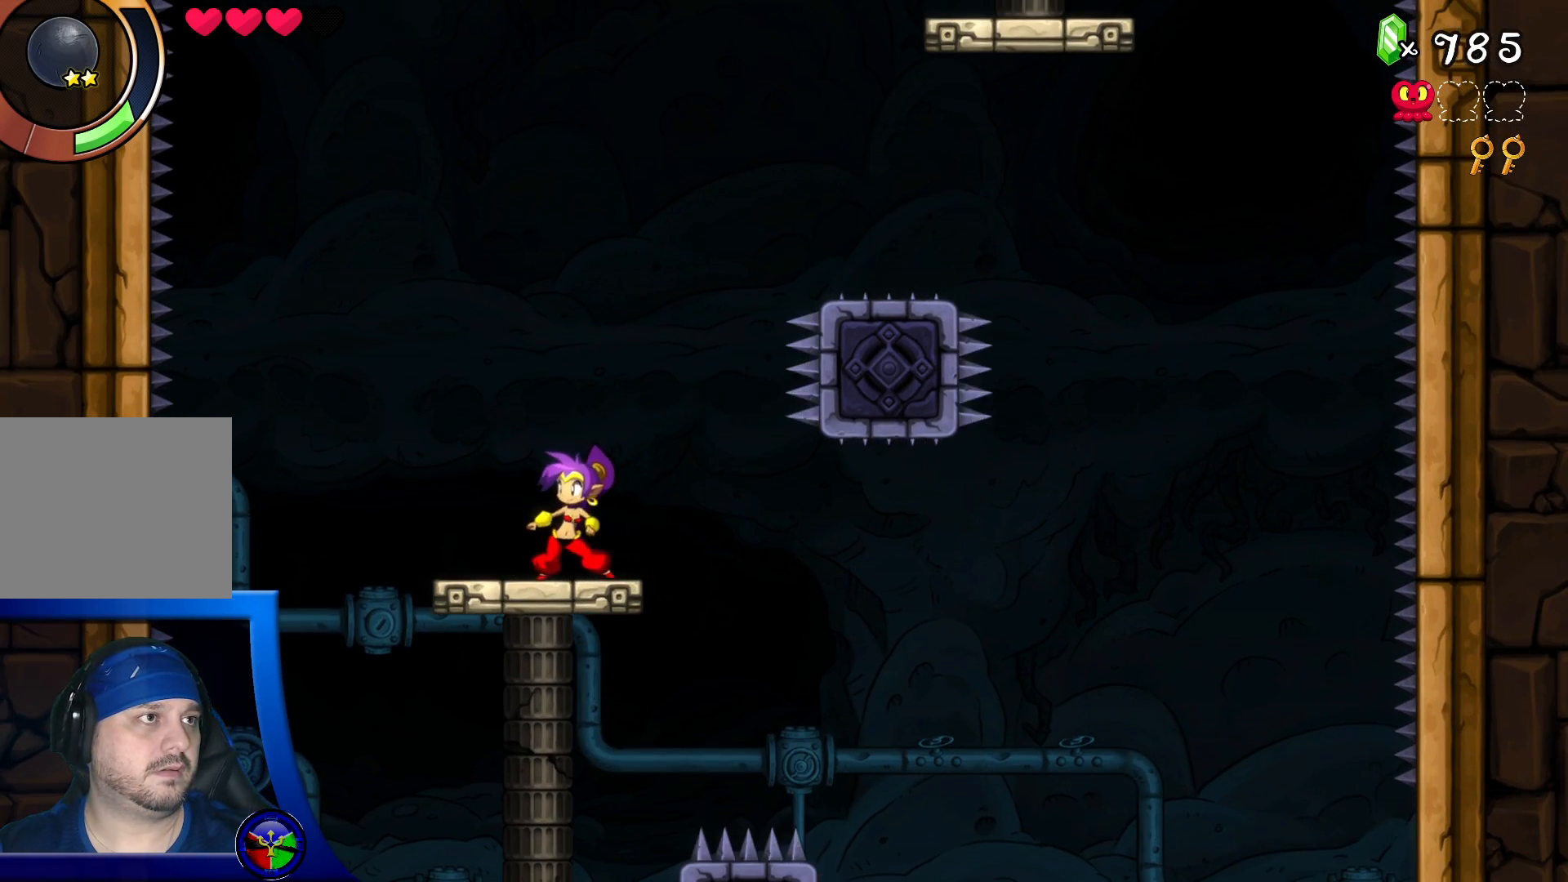
{"buttons": ["A", "DPAD_RIGHT"], "left_stick": "center", "right_stick": "center", "events": [[83, "A", "down"], [83, "DPAD_RIGHT", "down"]]}
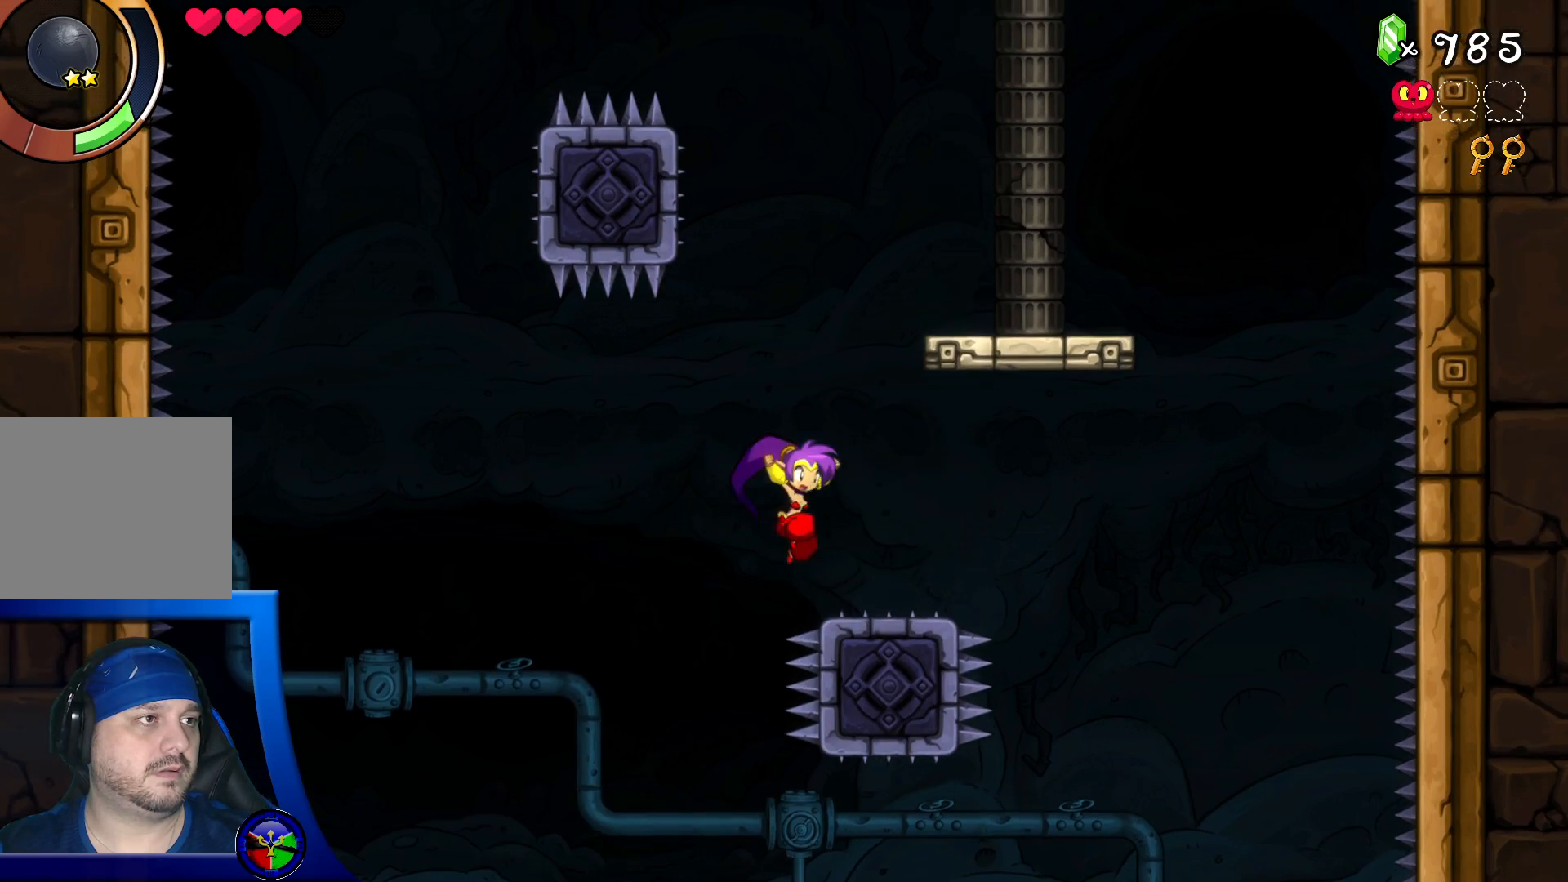
{"buttons": ["A", "DPAD_RIGHT"], "left_stick": "center", "right_stick": "center", "events": [[150, "DPAD_RIGHT", "up"], [167, "A", "up"], [217, "A", "down"], [500, "DPAD_RIGHT", "down"]]}
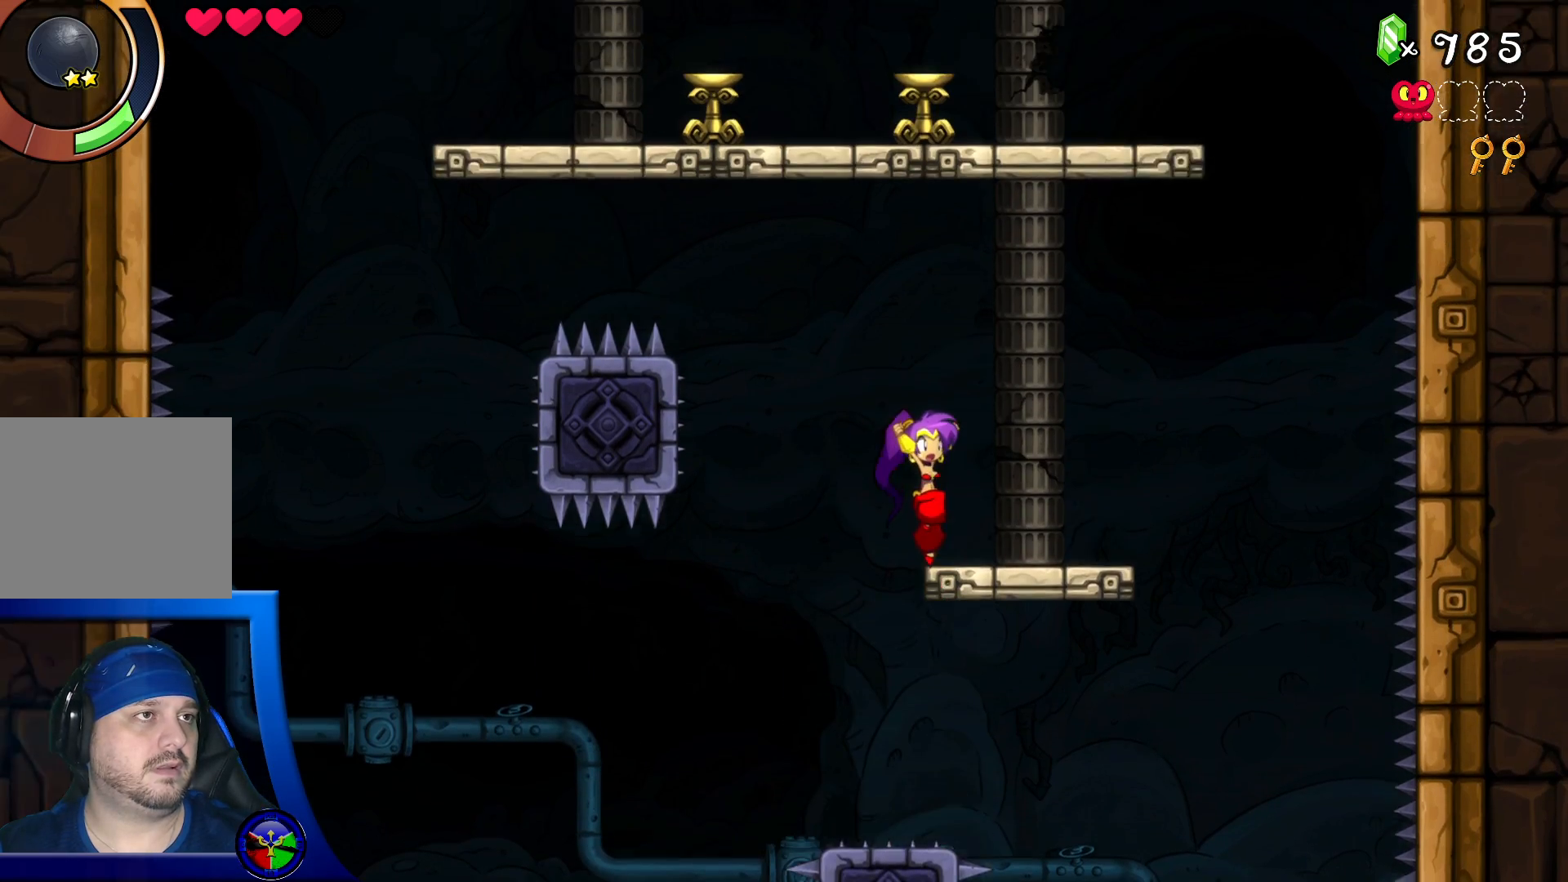
{"buttons": ["A"], "left_stick": "center", "right_stick": "center", "events": [[150, "DPAD_RIGHT", "up"], [233, "A", "up"], [383, "A", "down"]]}
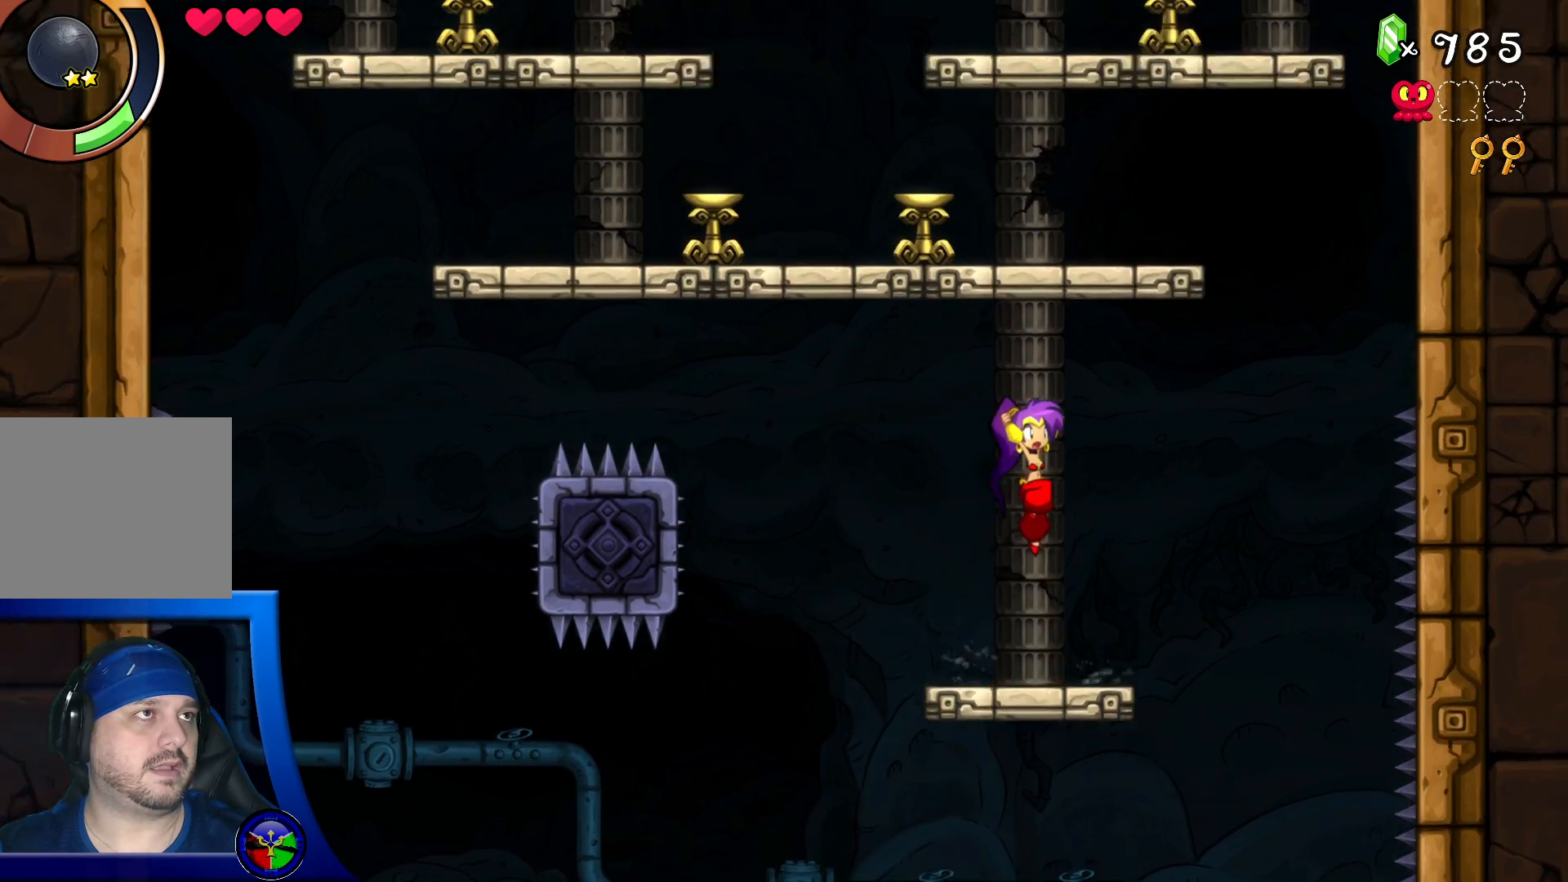
{"buttons": ["A"], "left_stick": "center", "right_stick": "center", "events": []}
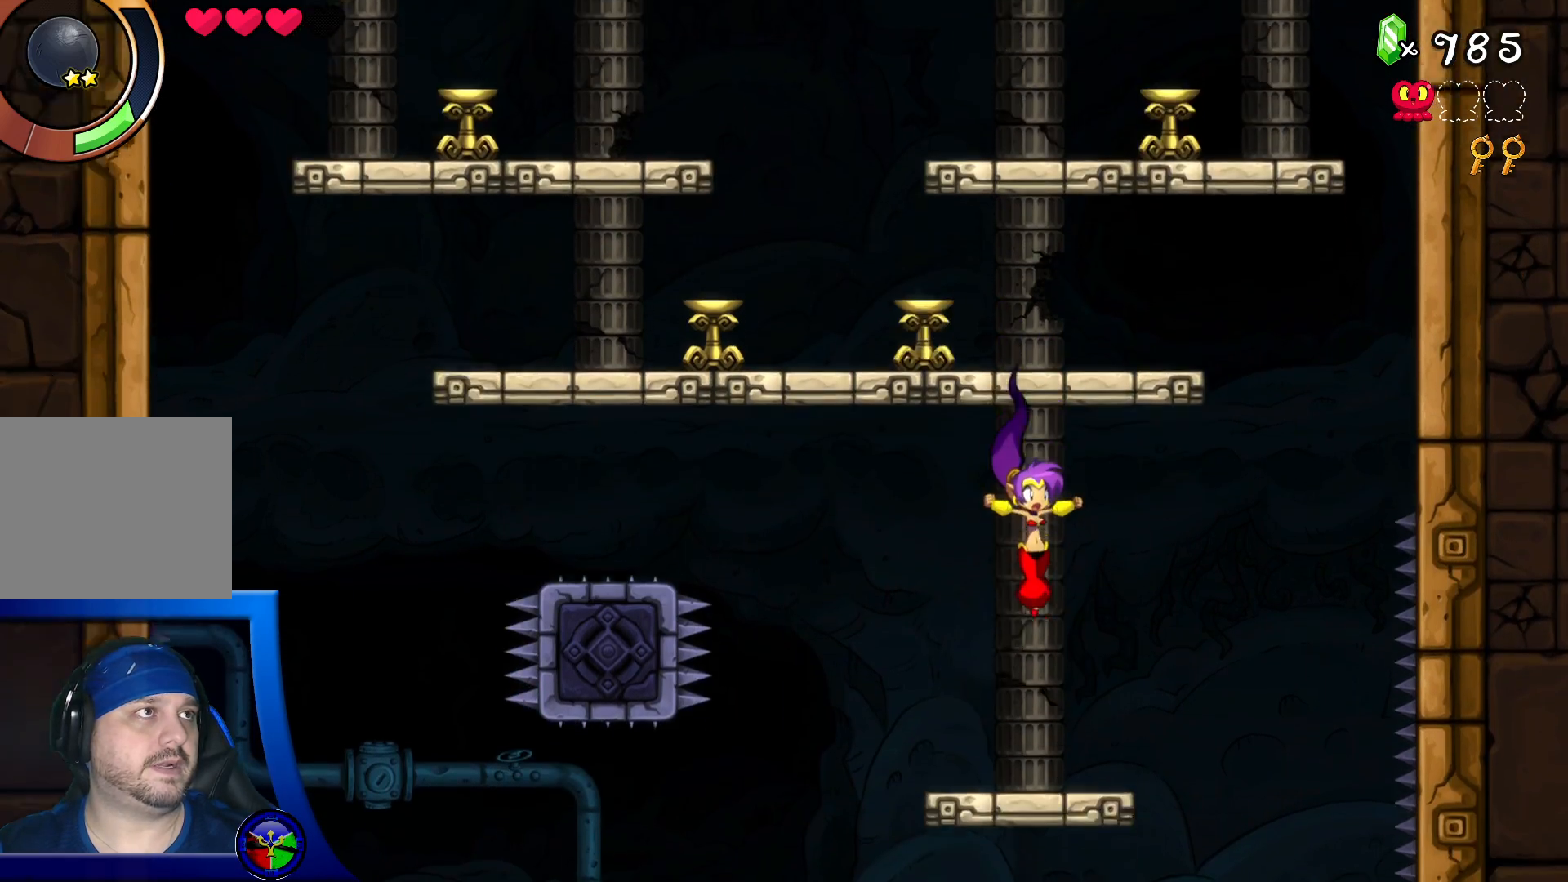
{"buttons": [], "left_stick": "center", "right_stick": "center", "events": [[50, "A", "up"]]}